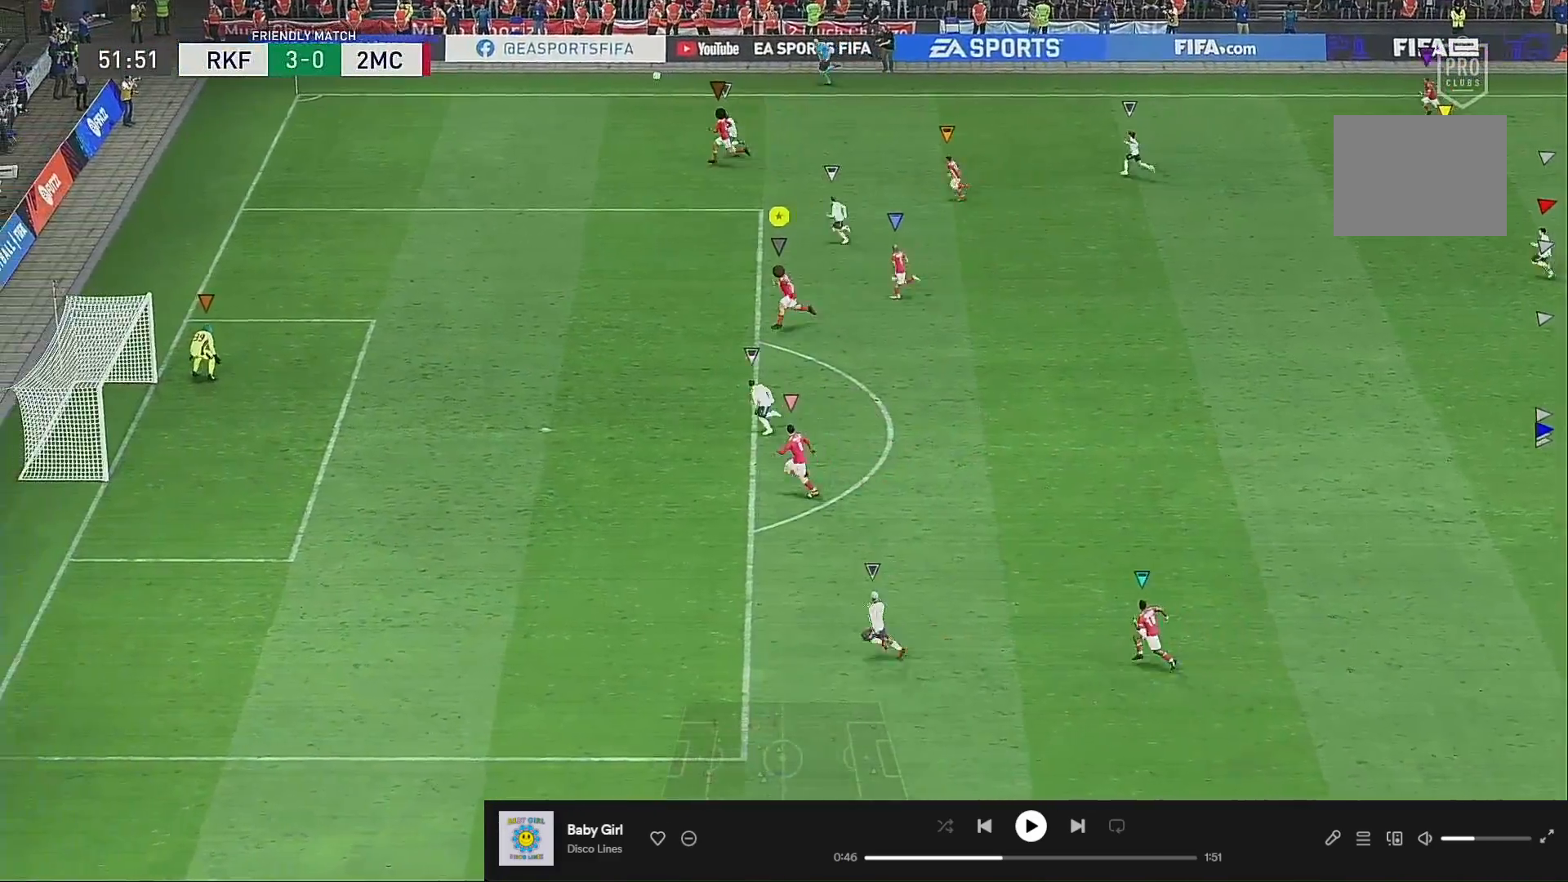
Gameplay with a controller (Xbox layout); each line is a JSON object with the inputs held at the frame after it. "events" lists button and stick changes between this image and that frame as [ms after this image, input, new state], when the widget could be followed in between. Not read: L3 R3.
{"buttons": ["R2"], "left_stick": "down-left", "right_stick": "center", "events": []}
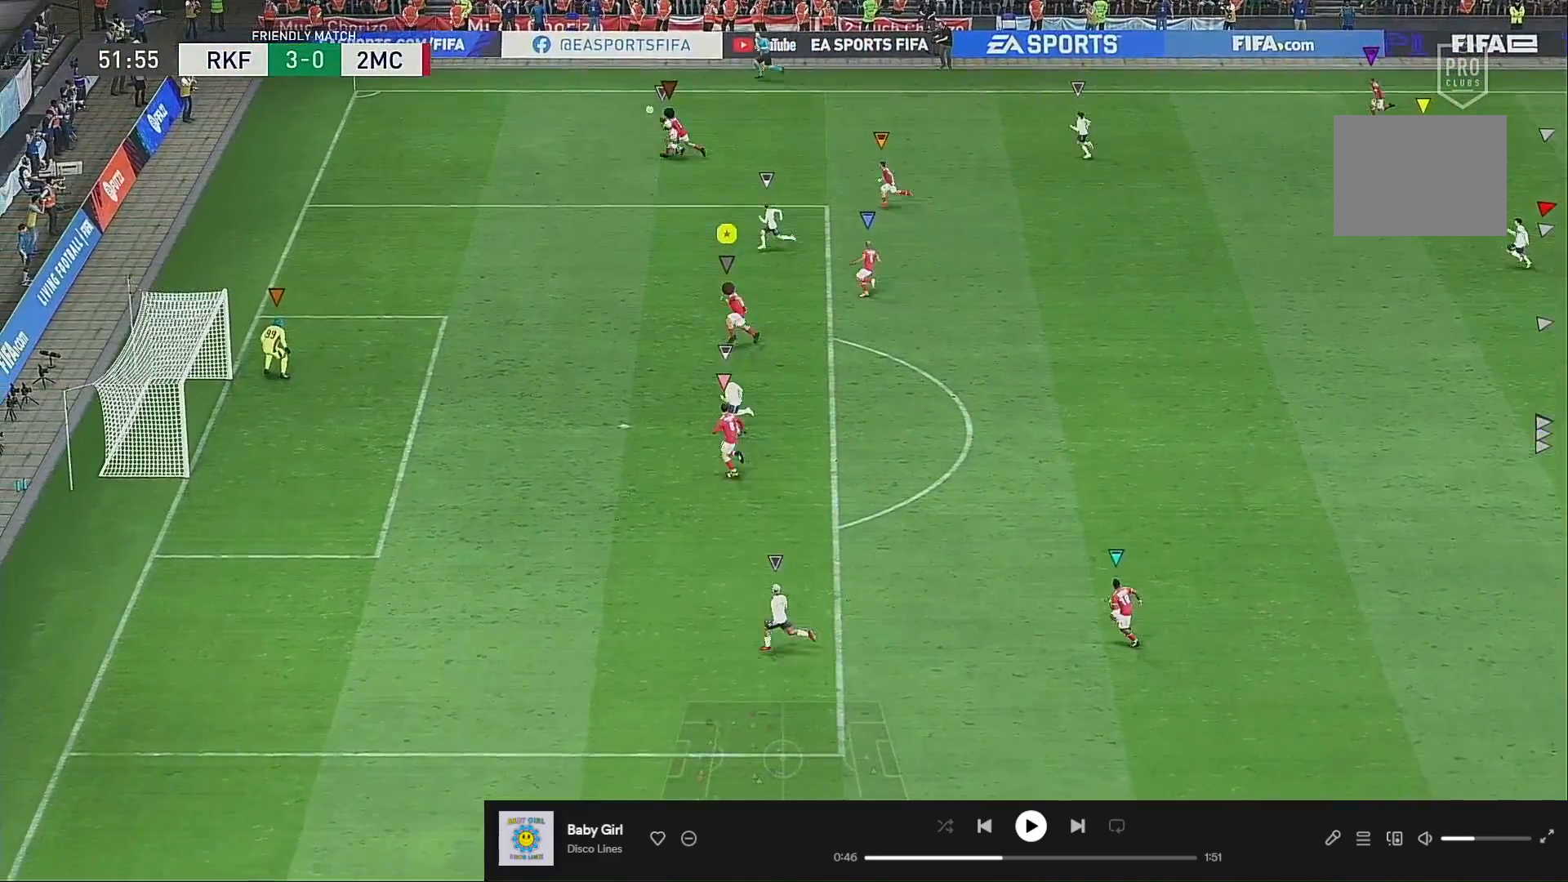
{"buttons": [], "left_stick": "left", "right_stick": "center", "events": [[117, "R2", "up"], [250, "left_stick", "left"]]}
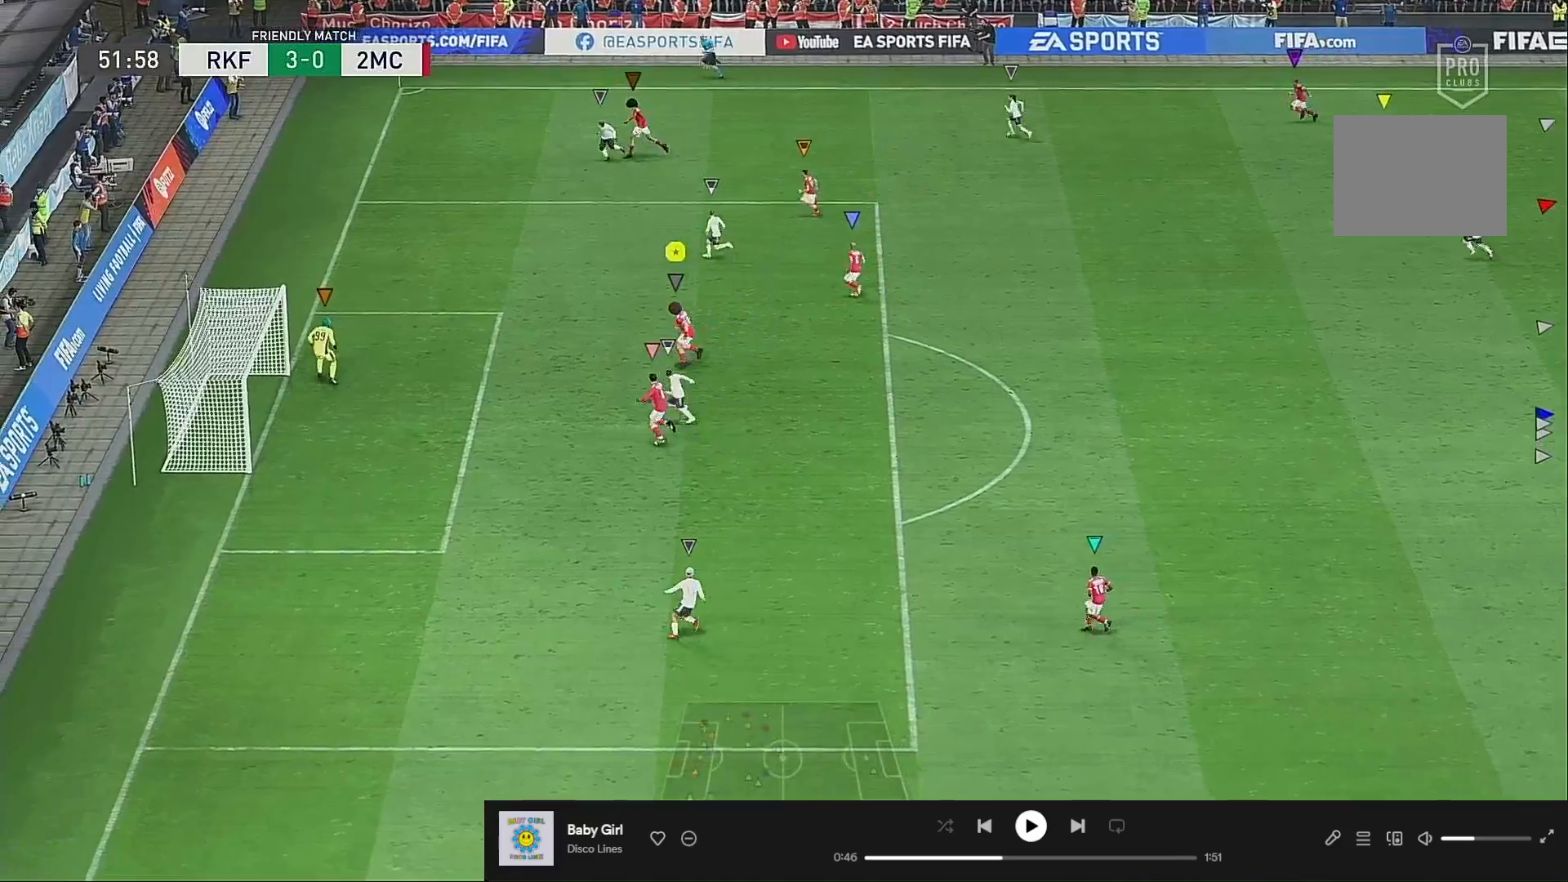
{"buttons": [], "left_stick": "up", "right_stick": "center", "events": [[117, "R2", "down"], [117, "left_stick", "up-left"], [283, "R2", "up"], [483, "left_stick", "up"]]}
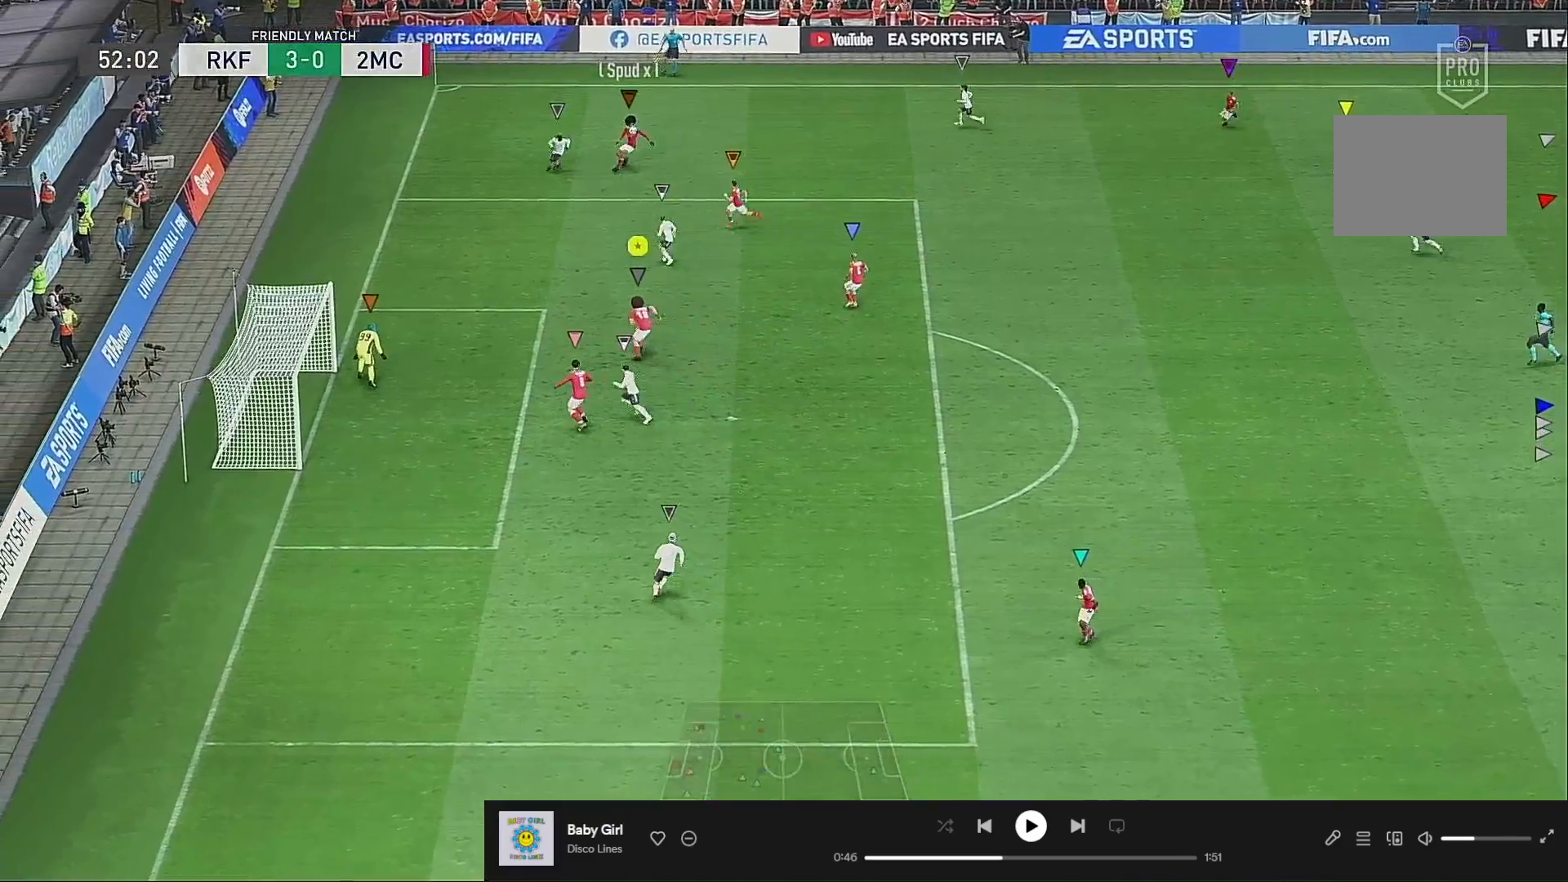
{"buttons": [], "left_stick": "right", "right_stick": "center"}
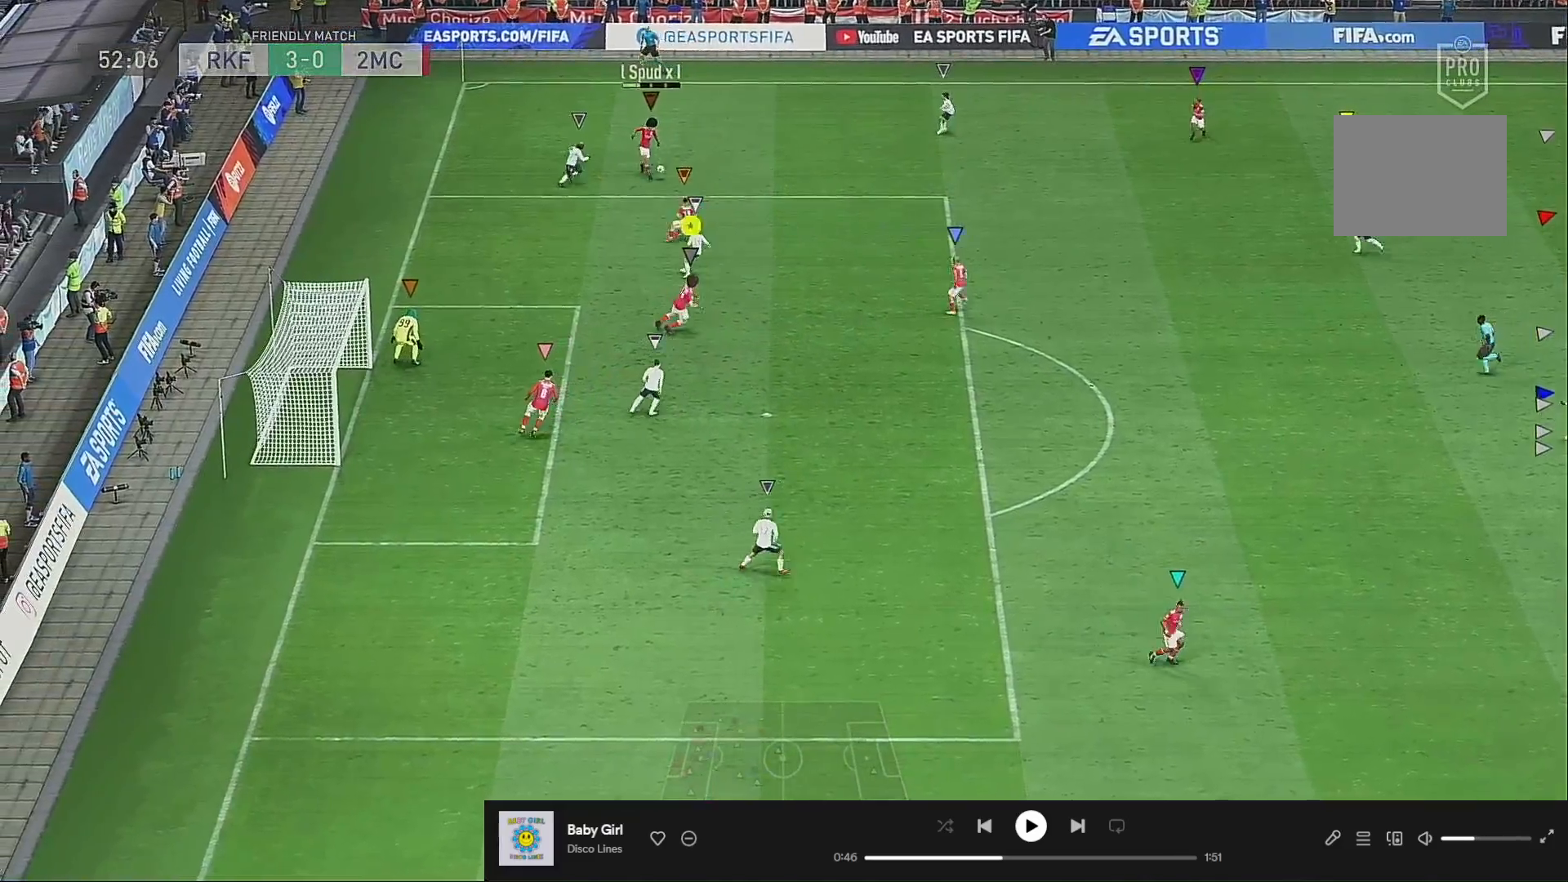
{"buttons": [], "left_stick": "center", "right_stick": "center", "events": [[150, "left_stick", "center"], [317, "left_stick", "up-left"], [450, "left_stick", "center"]]}
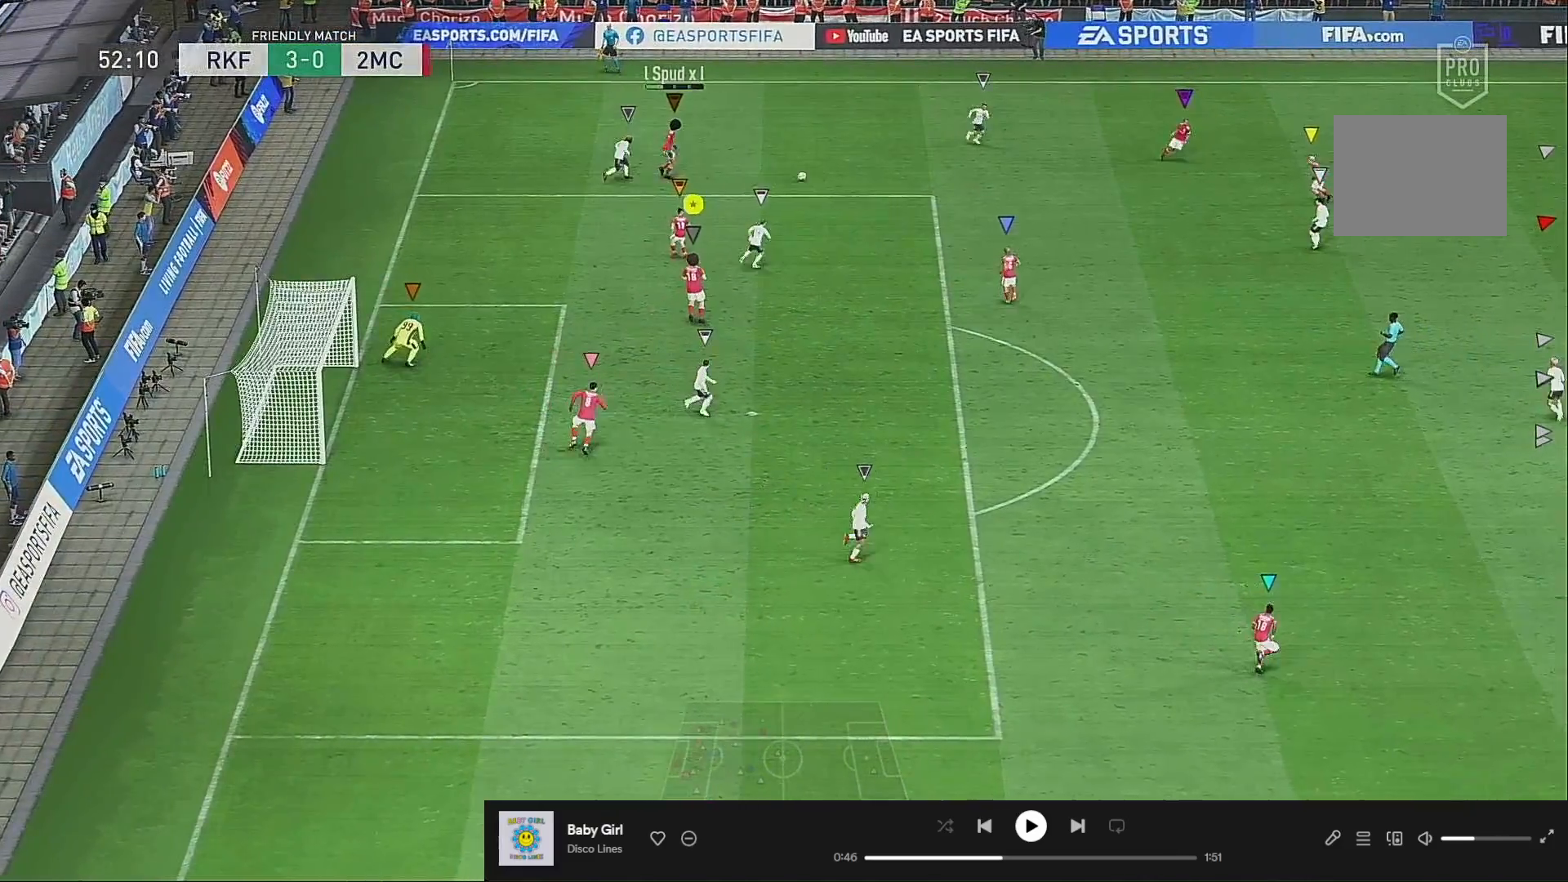
{"buttons": ["R2"], "left_stick": "right", "right_stick": "center", "events": [[250, "left_stick", "right"], [317, "R2", "down"]]}
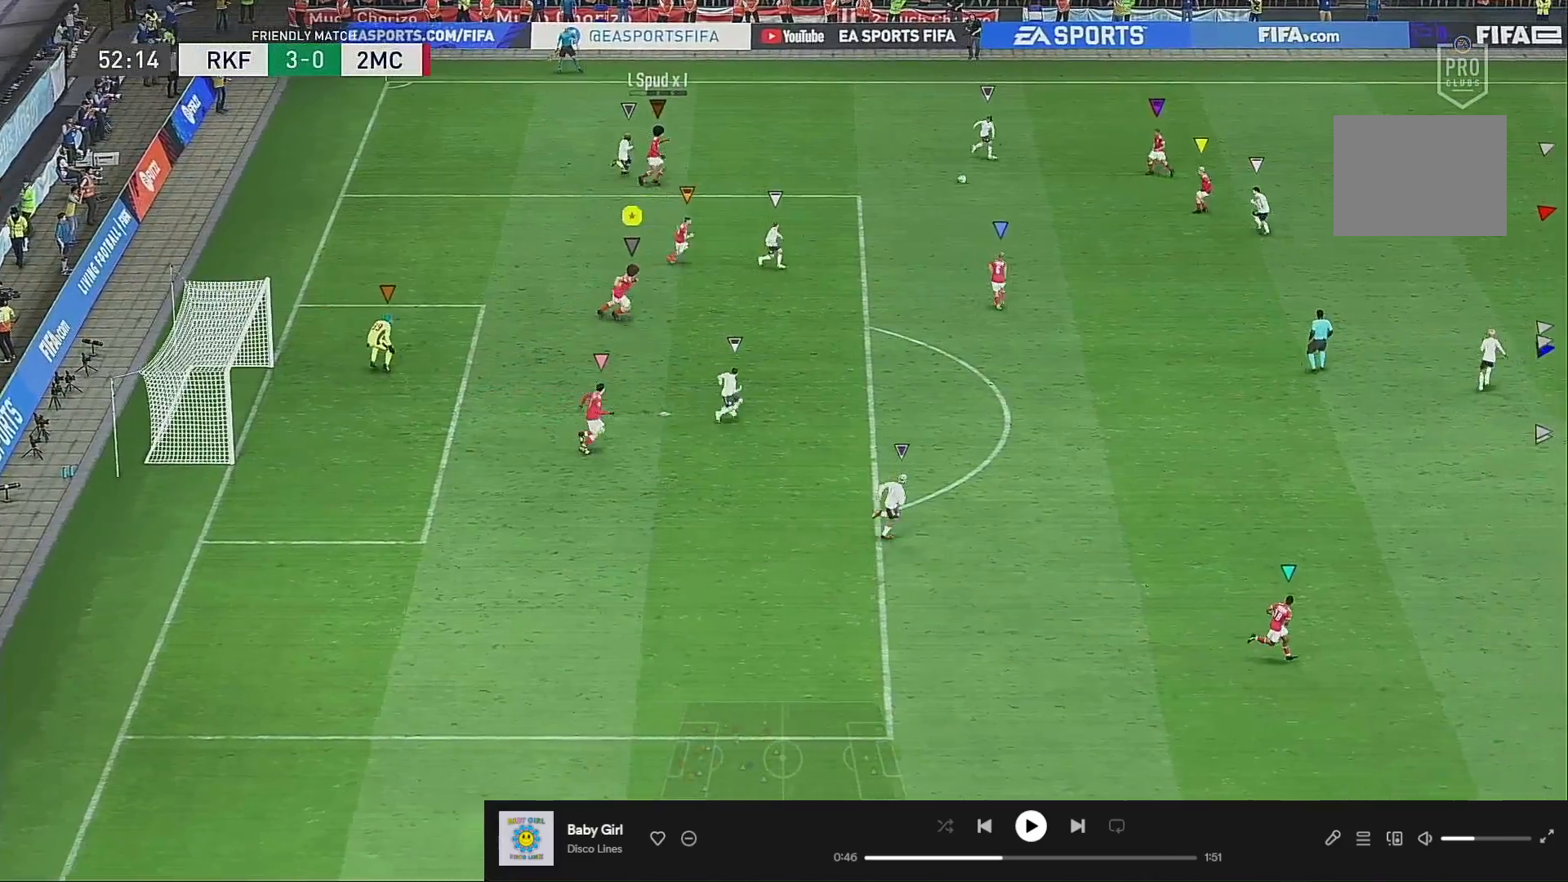
{"buttons": ["R2"], "left_stick": "right", "right_stick": "center", "events": [[150, "R2", "up"], [417, "R2", "down"]]}
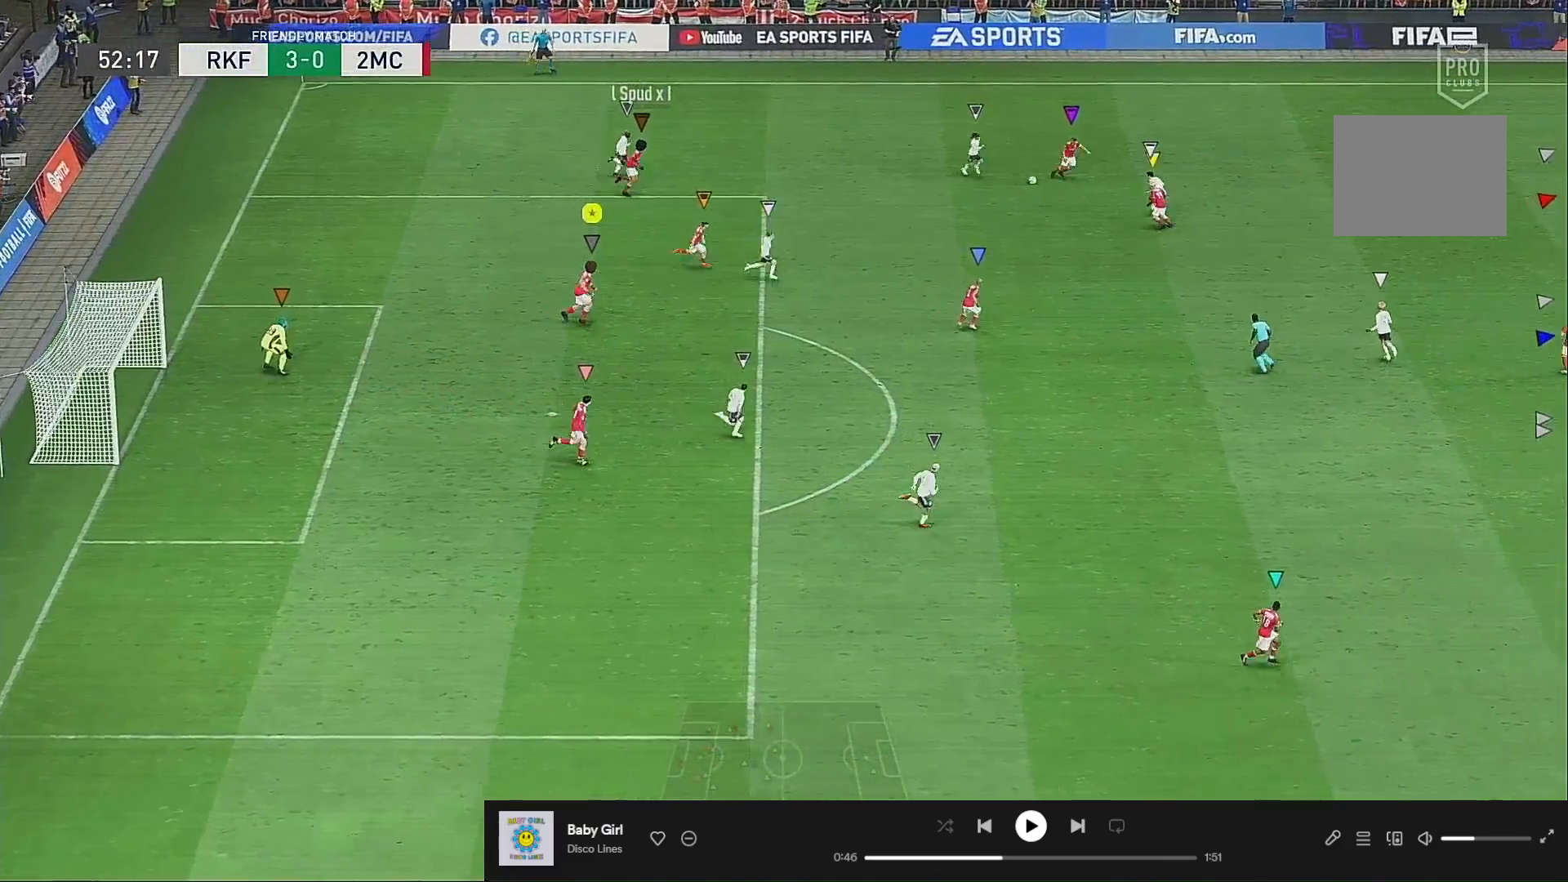
{"buttons": [], "left_stick": "right", "right_stick": "center", "events": [[250, "R2", "up"], [283, "L1", "down"], [417, "L1", "up"]]}
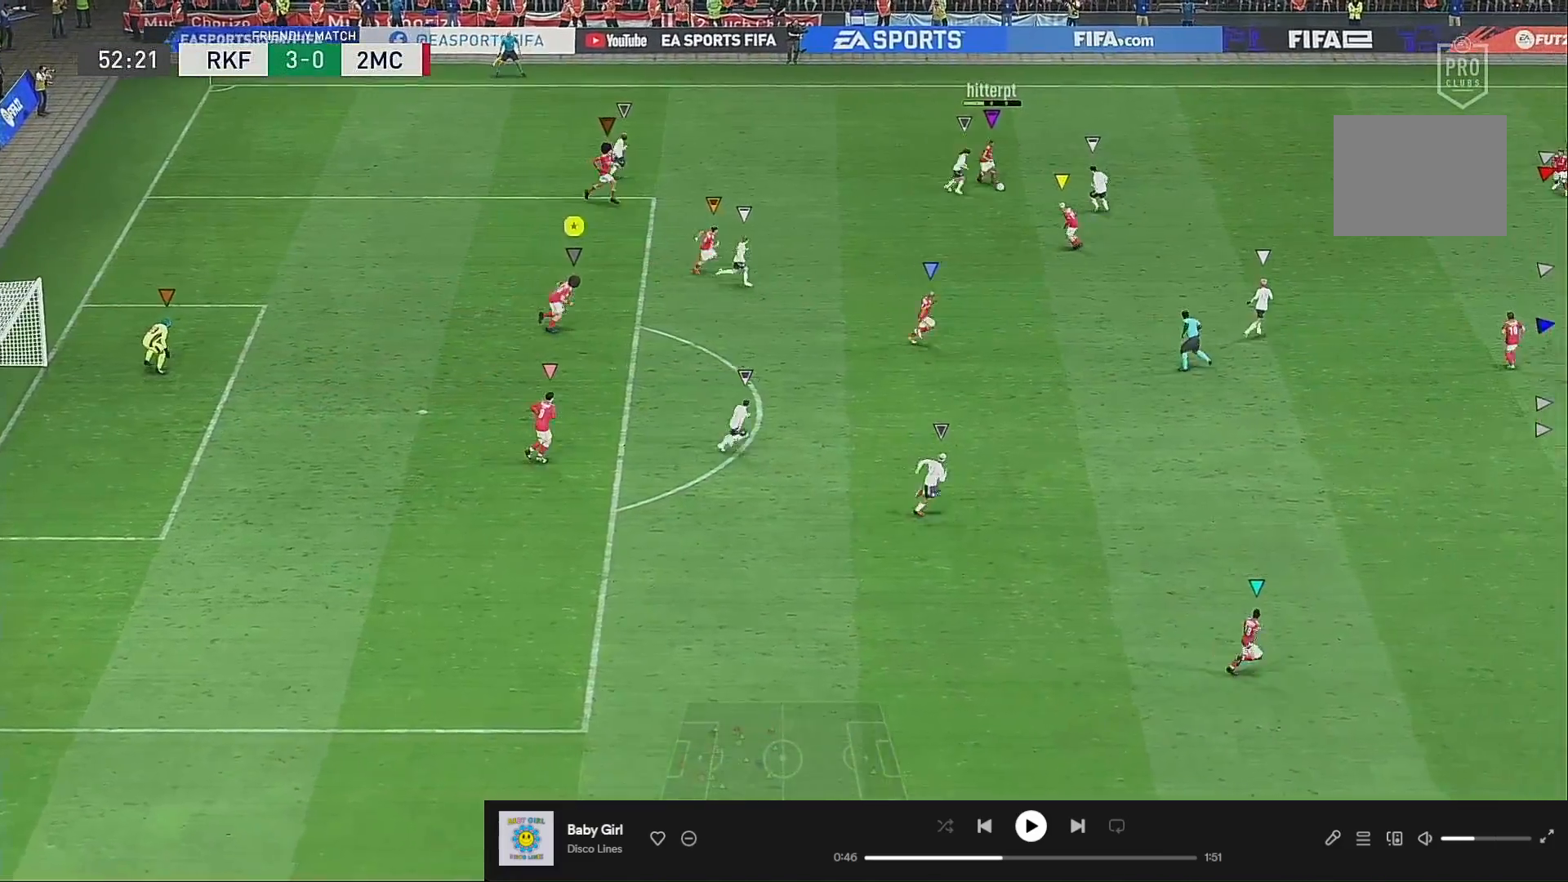
{"buttons": [], "left_stick": "right", "right_stick": "center", "events": []}
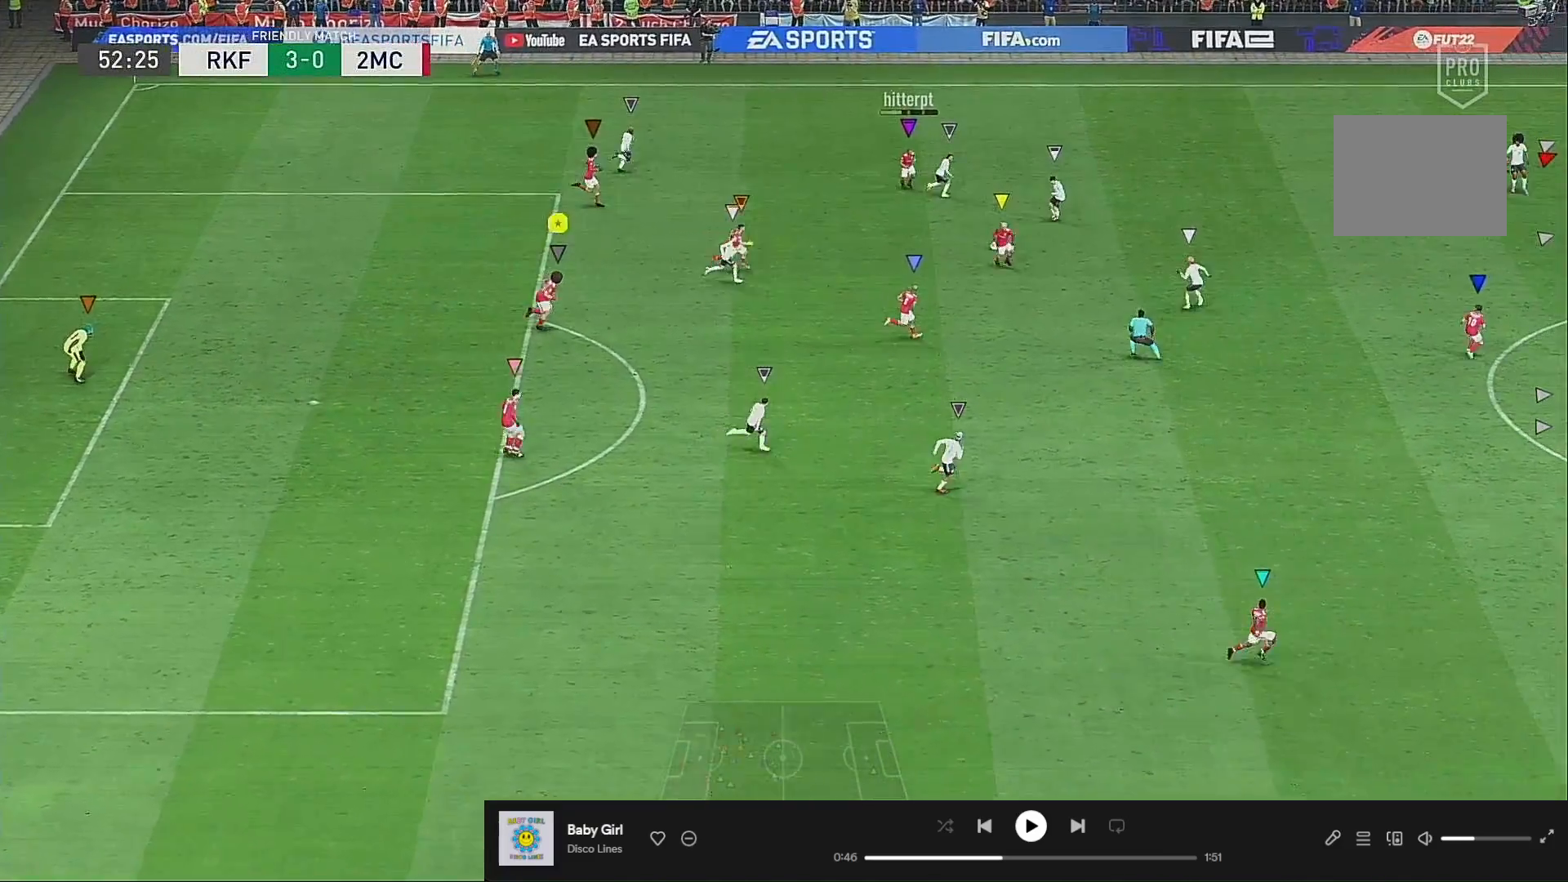
{"buttons": [], "left_stick": "down-right", "right_stick": "center", "events": [[483, "left_stick", "down-right"]]}
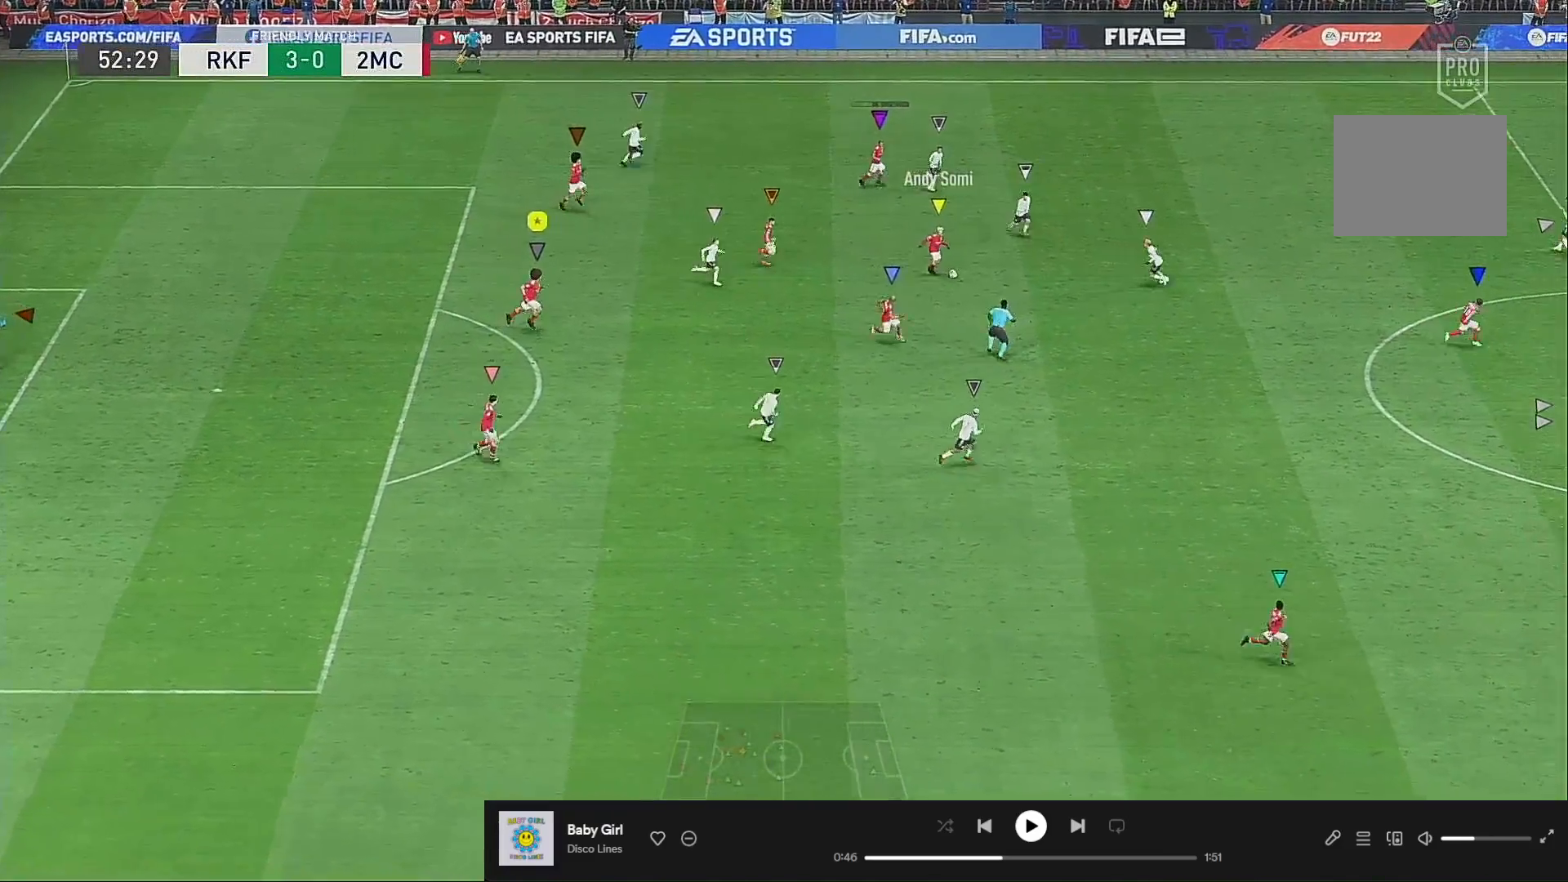
{"buttons": [], "left_stick": "down-right", "right_stick": "center", "events": [[283, "L1", "down"], [483, "L1", "up"]]}
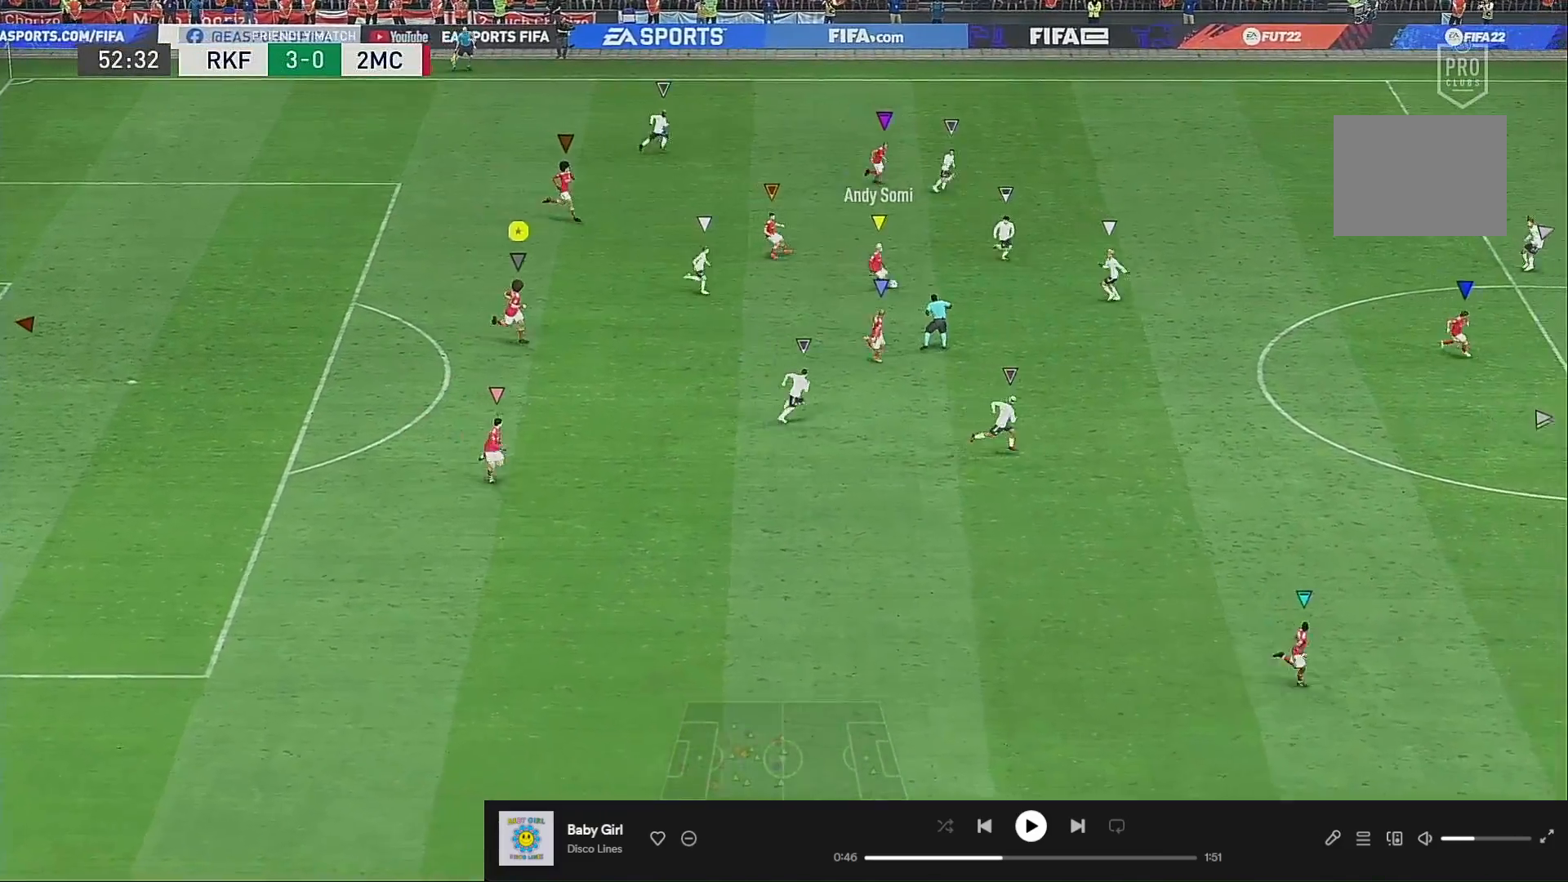
{"buttons": ["R2"], "left_stick": "down-right", "right_stick": "center", "events": [[350, "R2", "down"]]}
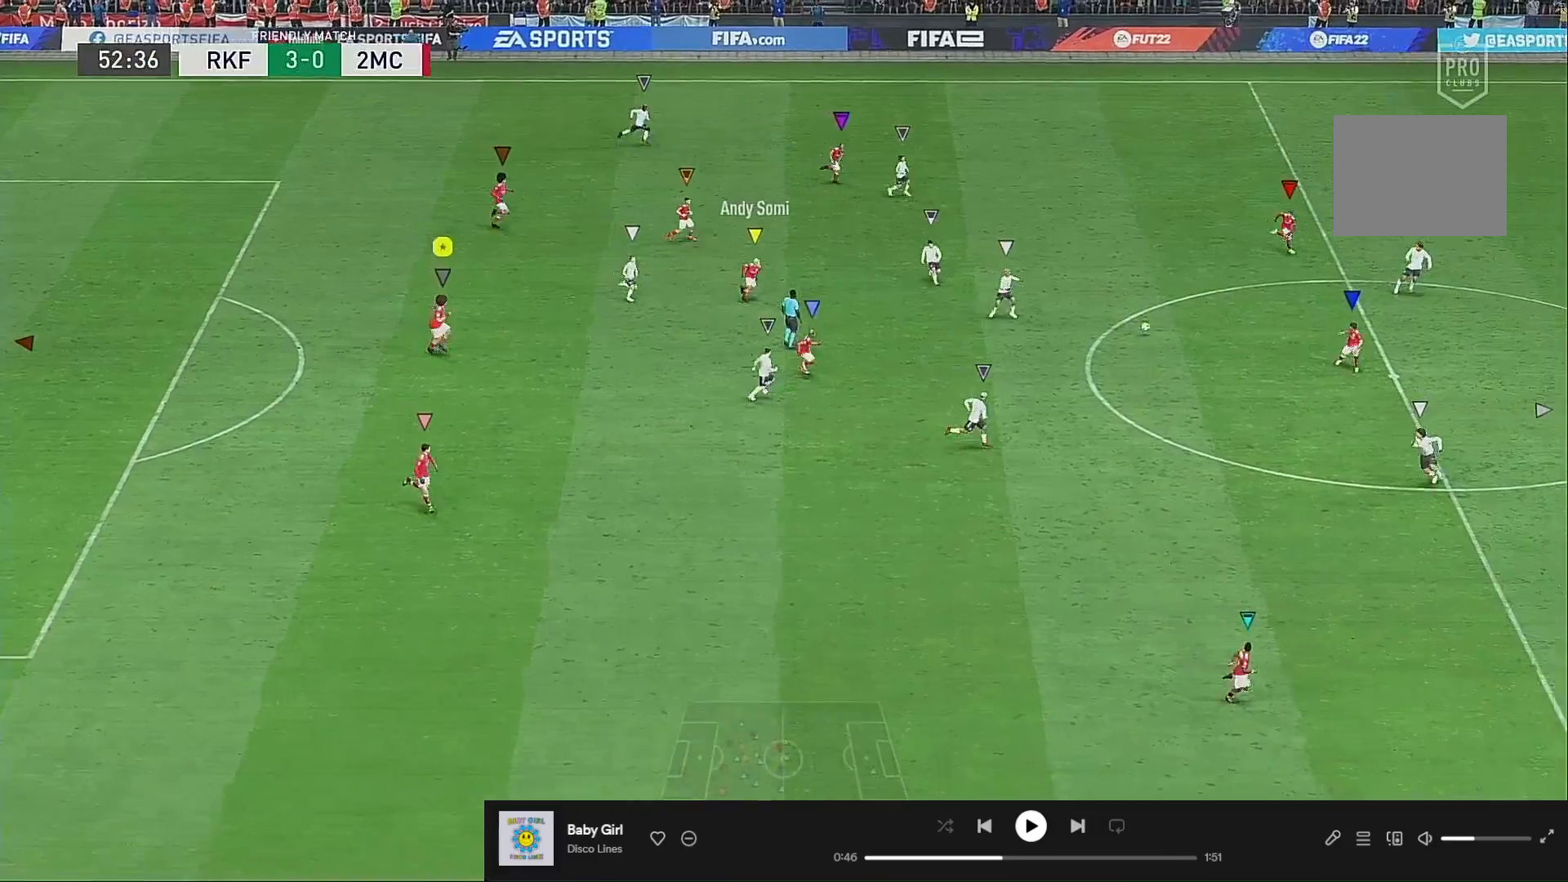
{"buttons": [], "left_stick": "down-right", "right_stick": "center", "events": [[317, "L1", "down"], [317, "R2", "up"], [483, "L1", "up"]]}
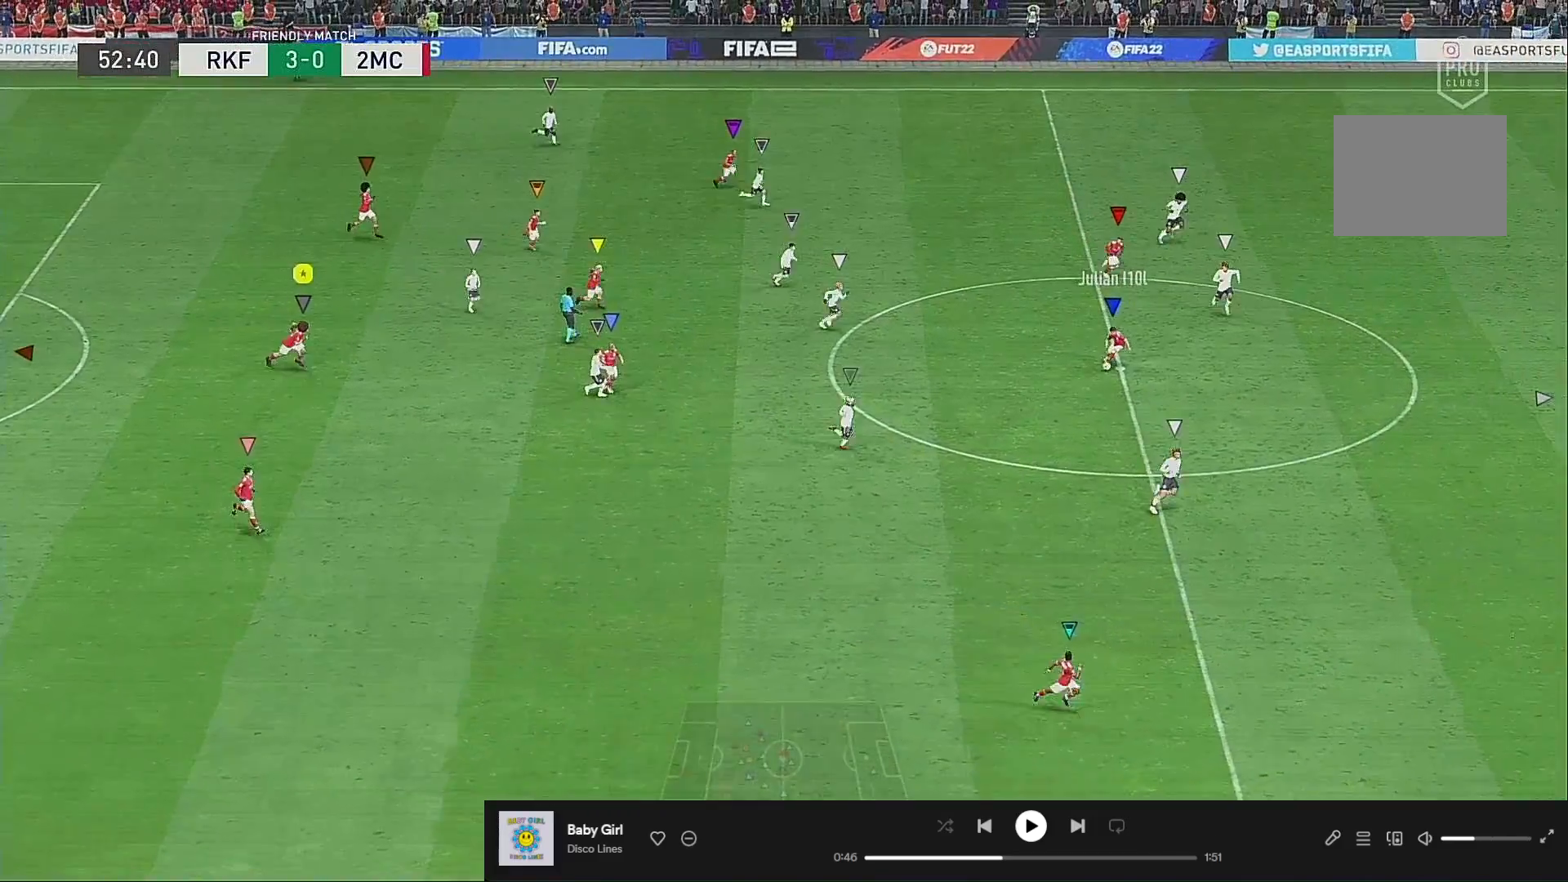
{"buttons": ["R2"], "left_stick": "right", "right_stick": "center", "events": [[50, "R2", "down"], [267, "left_stick", "right"]]}
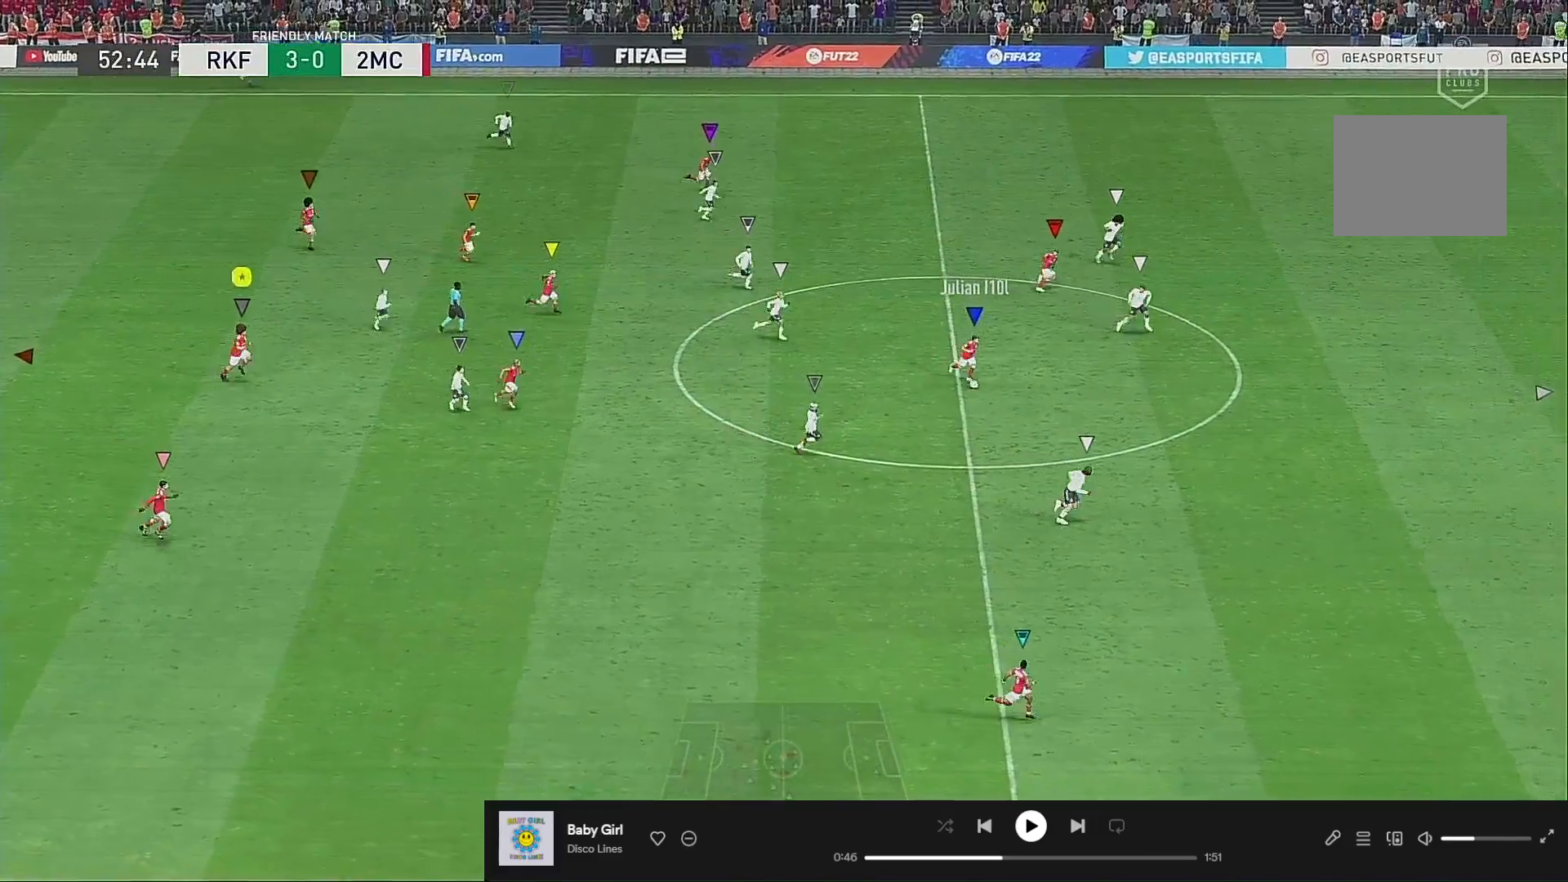
{"buttons": [], "left_stick": "right", "right_stick": "center", "events": [[250, "L1", "down"], [283, "R2", "up"], [483, "L1", "up"]]}
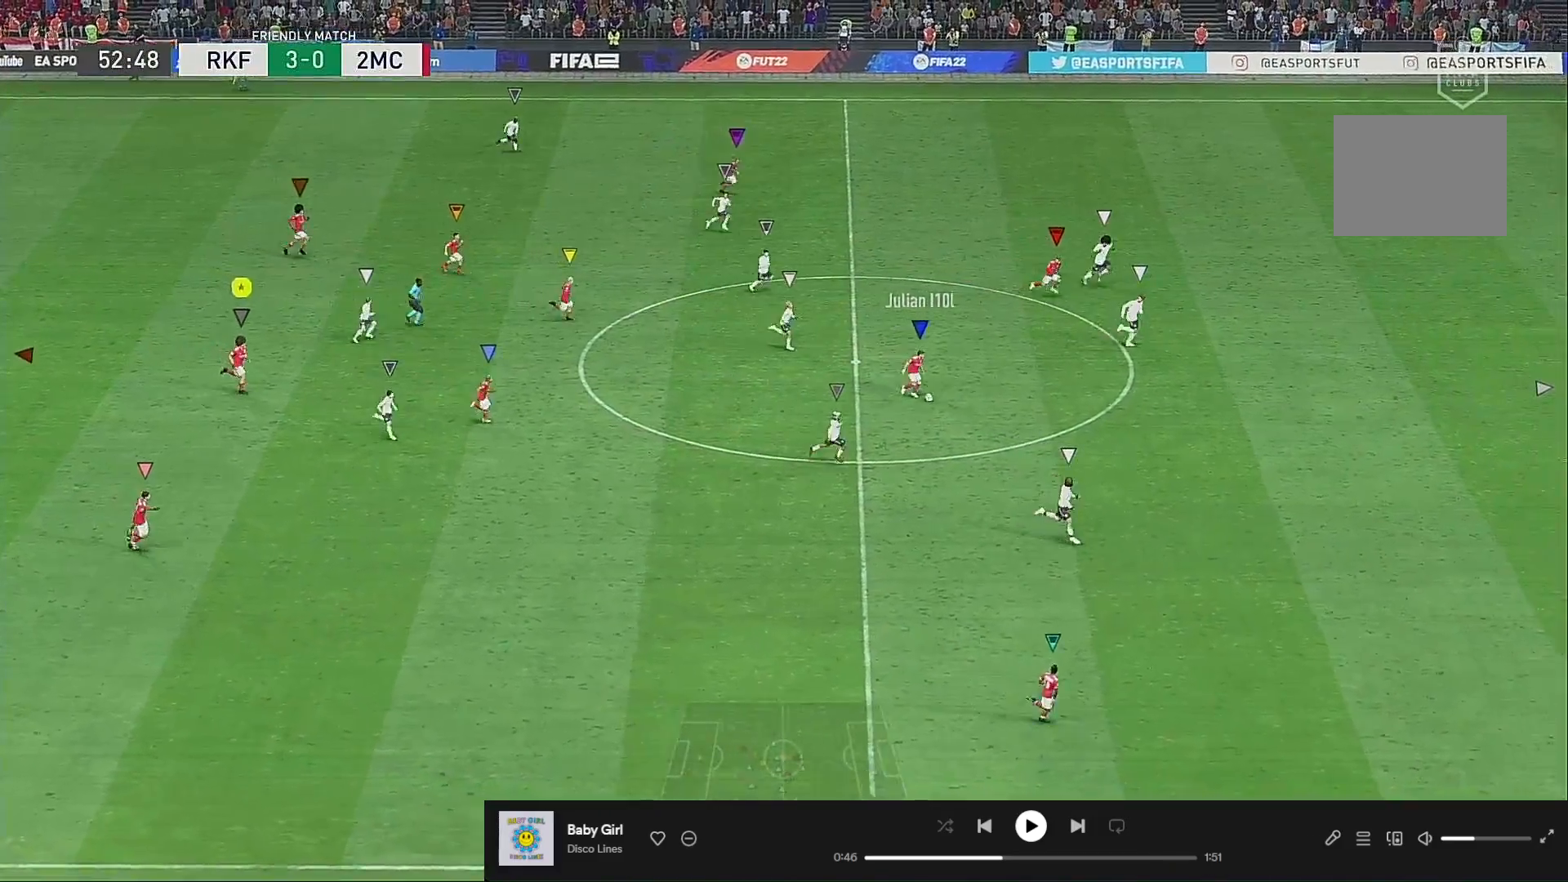
{"buttons": ["L1"], "left_stick": "right", "right_stick": "center", "events": [[483, "L1", "down"]]}
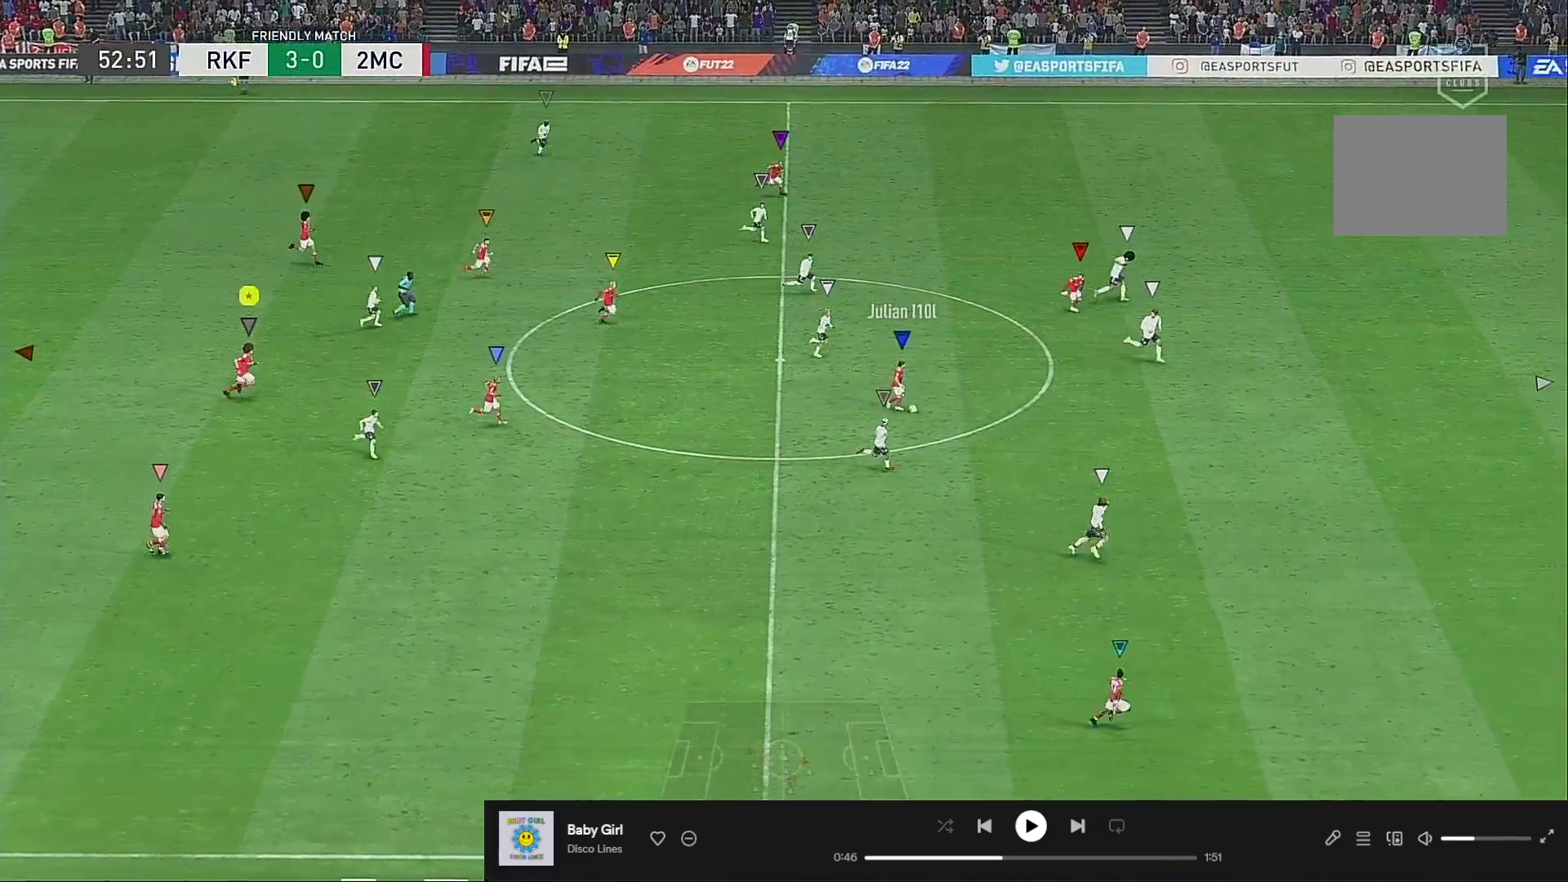
{"buttons": ["L1"], "left_stick": "right", "right_stick": "center", "events": [[17, "R2", "down"], [150, "L1", "up"], [283, "R2", "up"], [483, "L1", "down"]]}
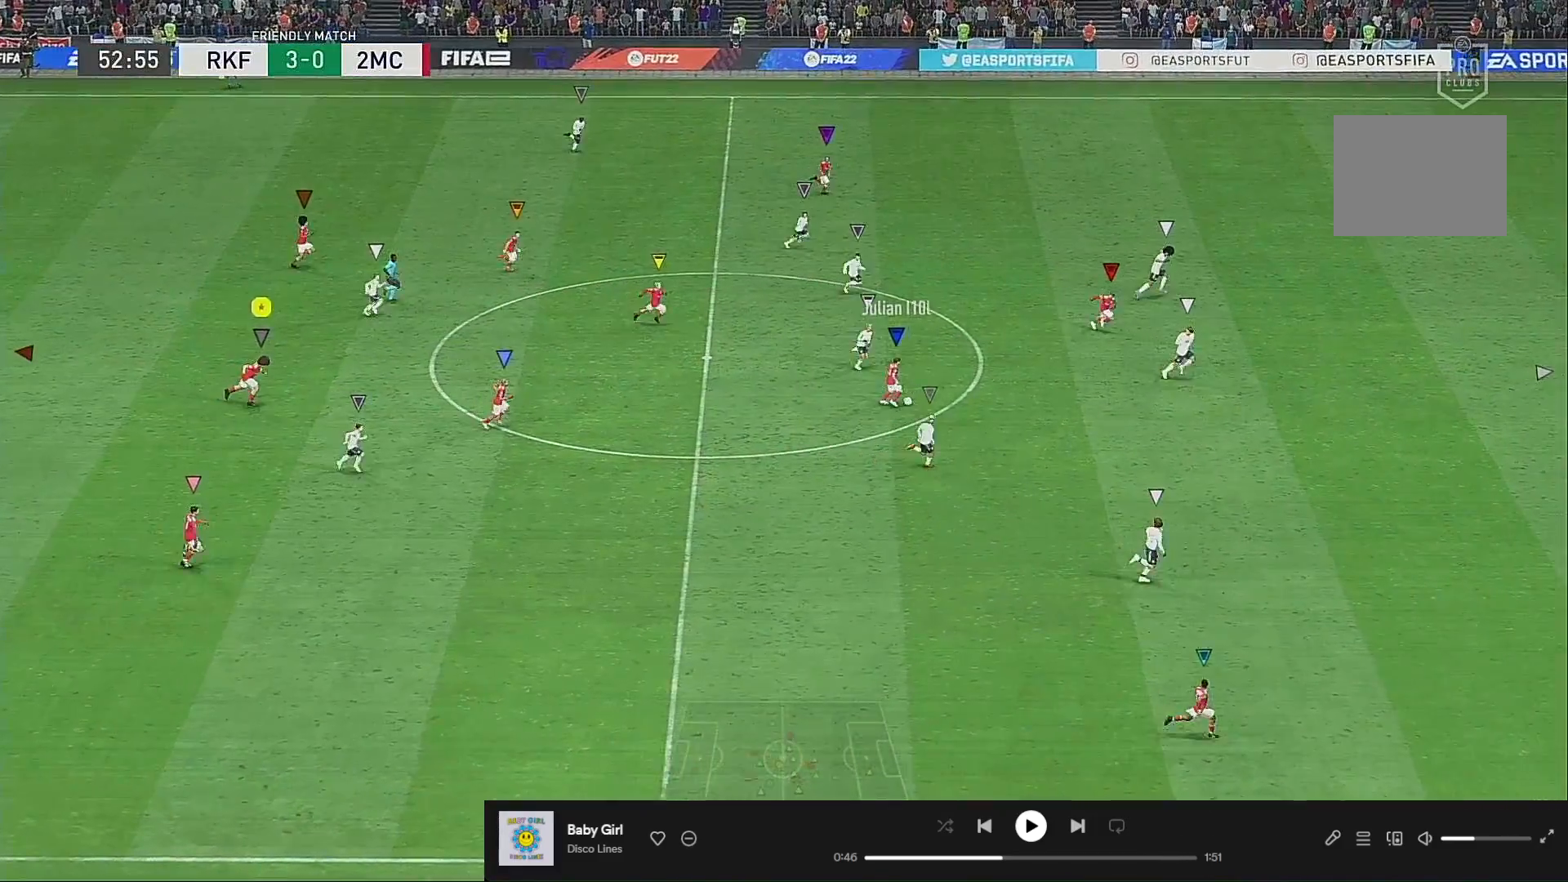
{"buttons": ["L1"], "left_stick": "right", "right_stick": "center", "events": [[183, "L1", "up"], [483, "L1", "down"]]}
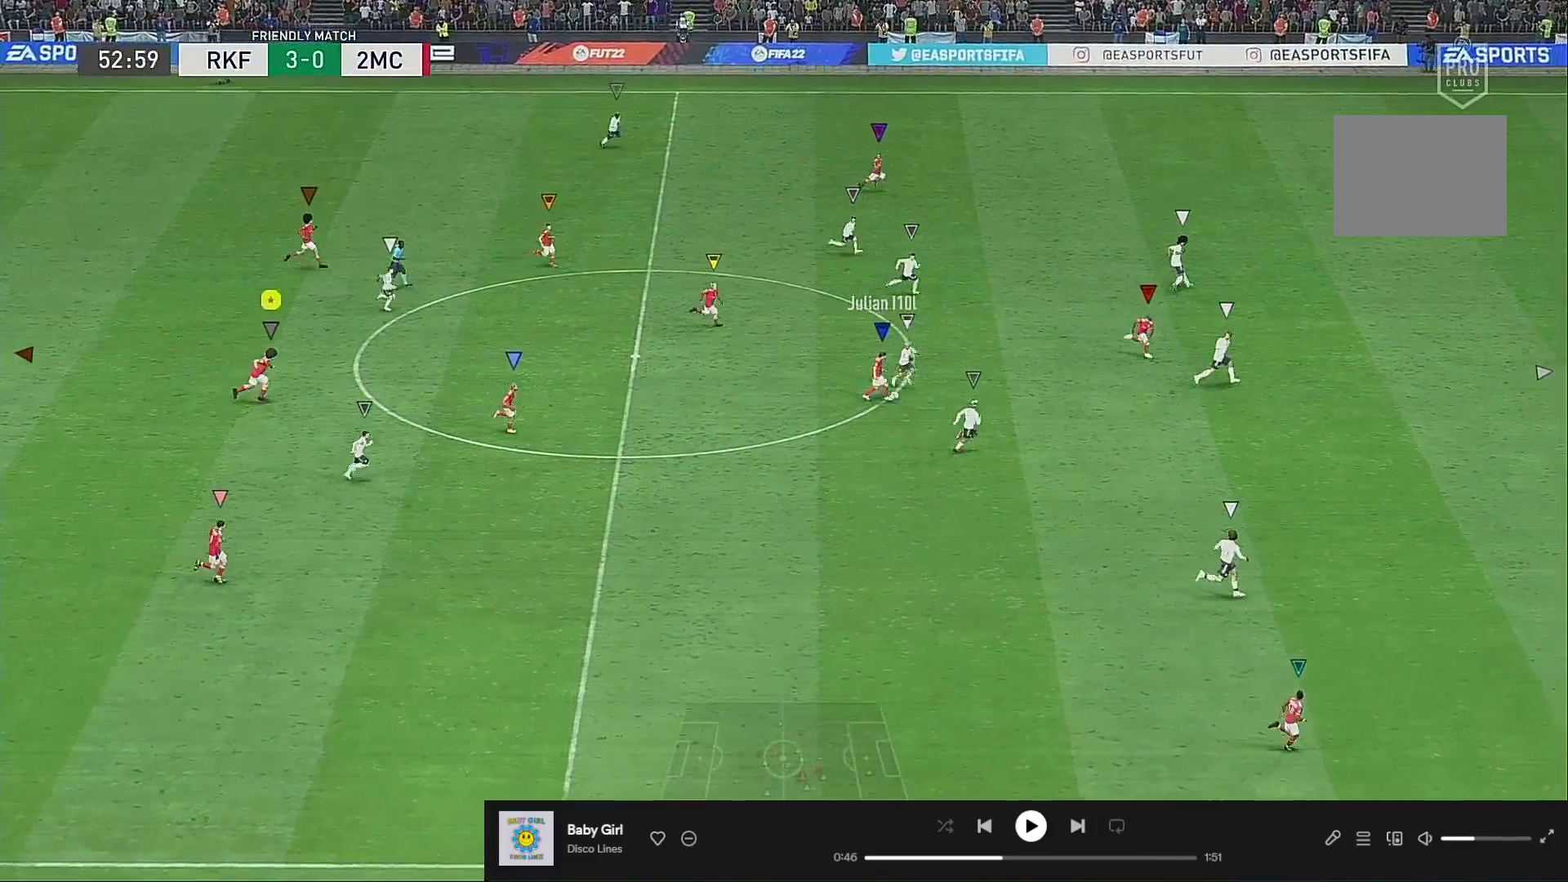
{"buttons": [], "left_stick": "right", "right_stick": "center", "events": [[150, "L1", "up"]]}
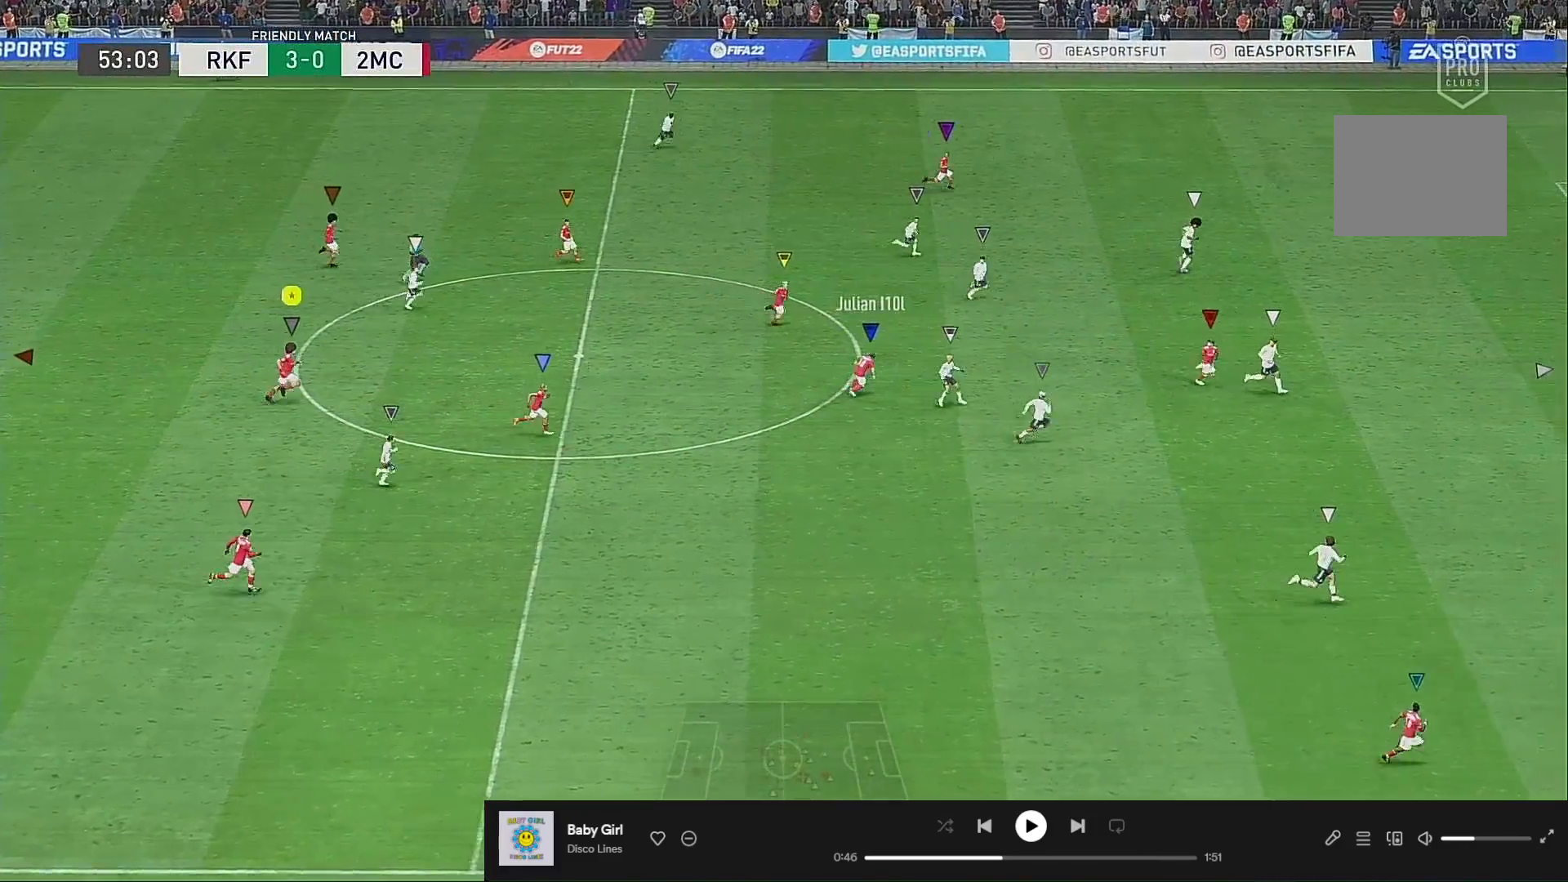
{"buttons": ["L1"], "left_stick": "up-right", "right_stick": "center", "events": [[50, "left_stick", "center"], [350, "left_stick", "up-right"], [483, "L1", "down"]]}
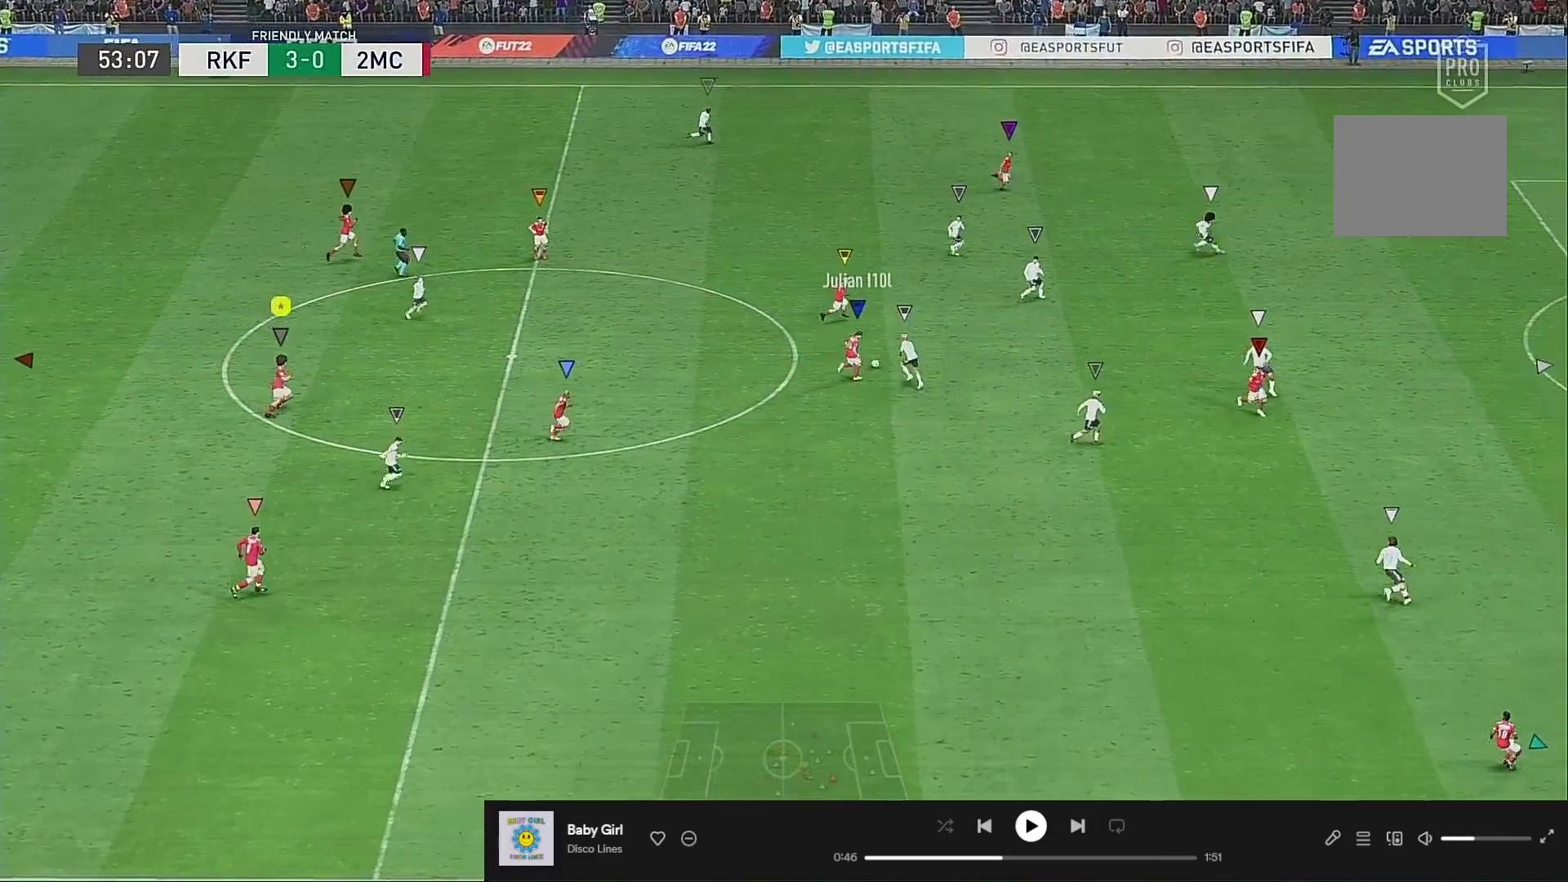
{"buttons": [], "left_stick": "up-right", "right_stick": "center", "events": [[117, "L1", "up"], [283, "left_stick", "up"], [483, "left_stick", "up-right"]]}
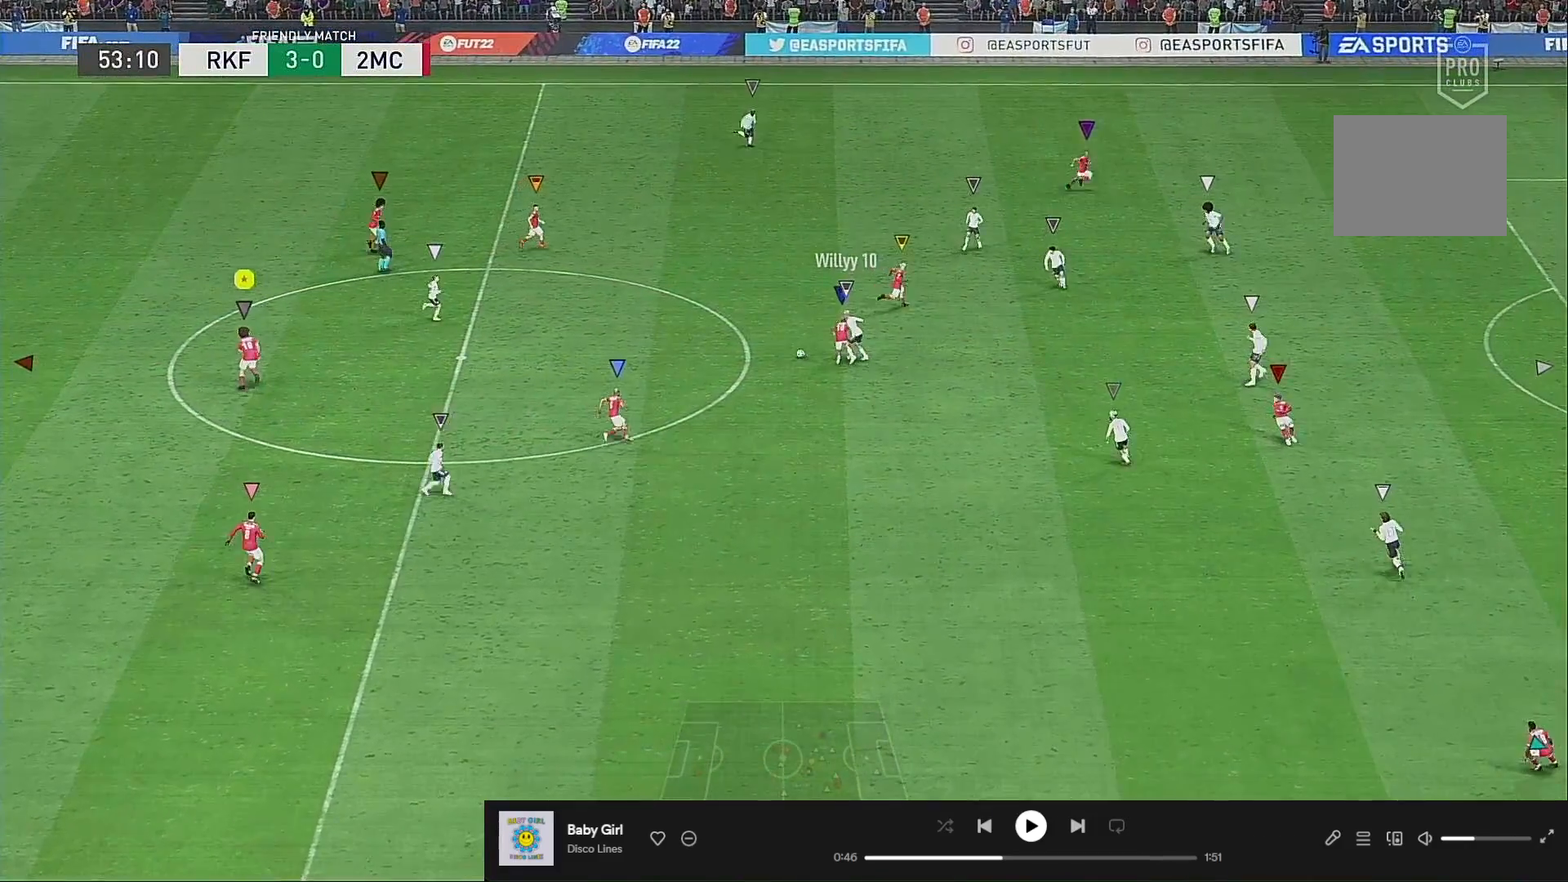
{"buttons": [], "left_stick": "center", "right_stick": "center", "events": [[83, "L1", "down"], [250, "left_stick", "center"], [283, "L1", "up"]]}
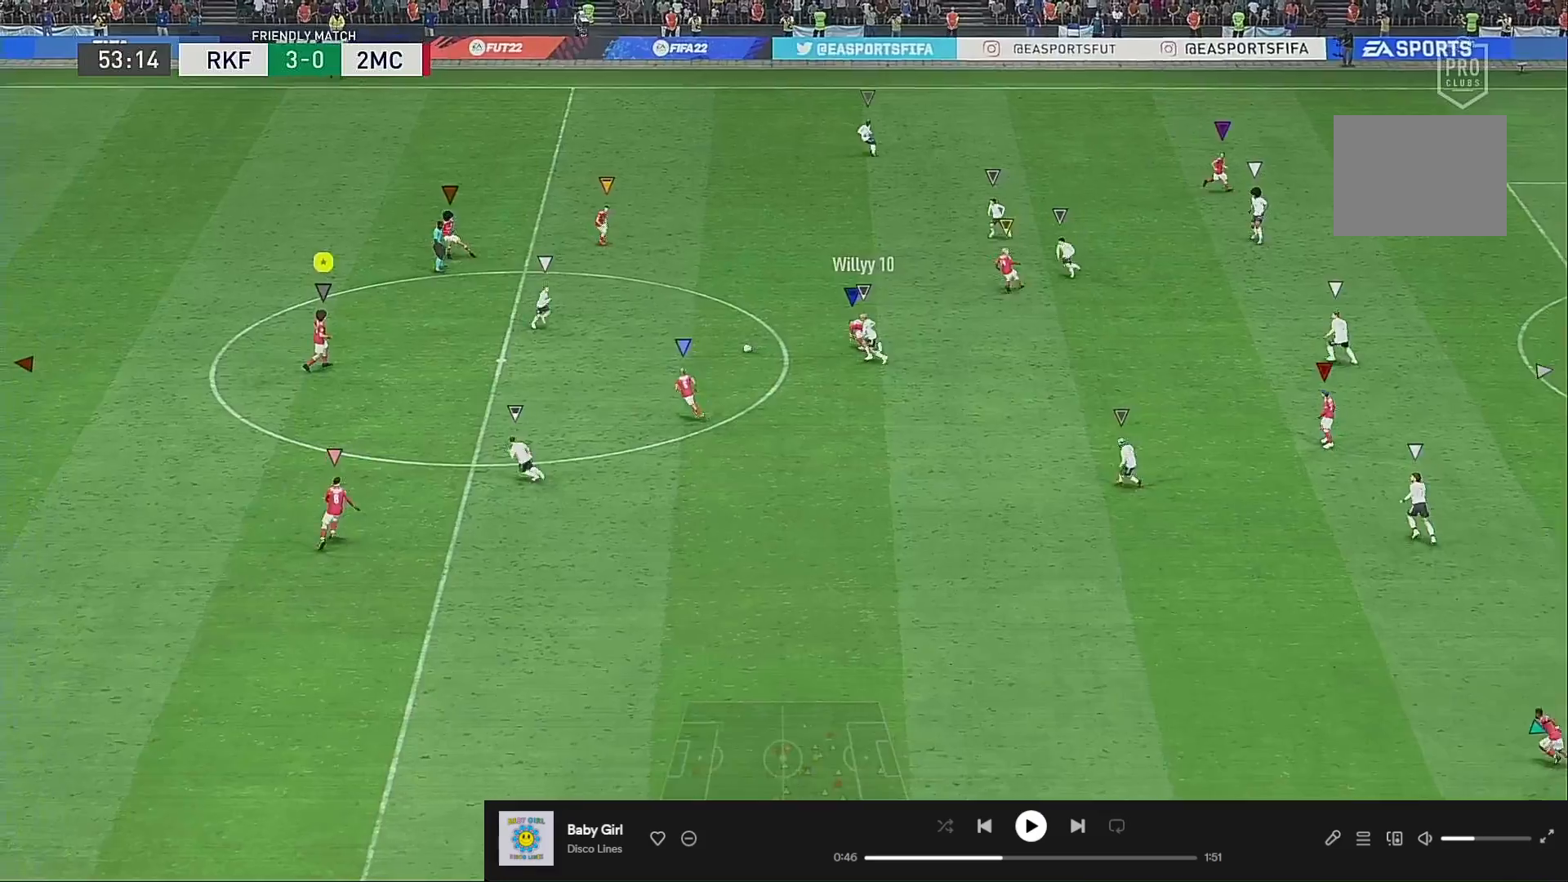
{"buttons": [], "left_stick": "down-left", "right_stick": "center", "events": [[50, "left_stick", "down"], [233, "left_stick", "down-right"], [383, "left_stick", "down-left"]]}
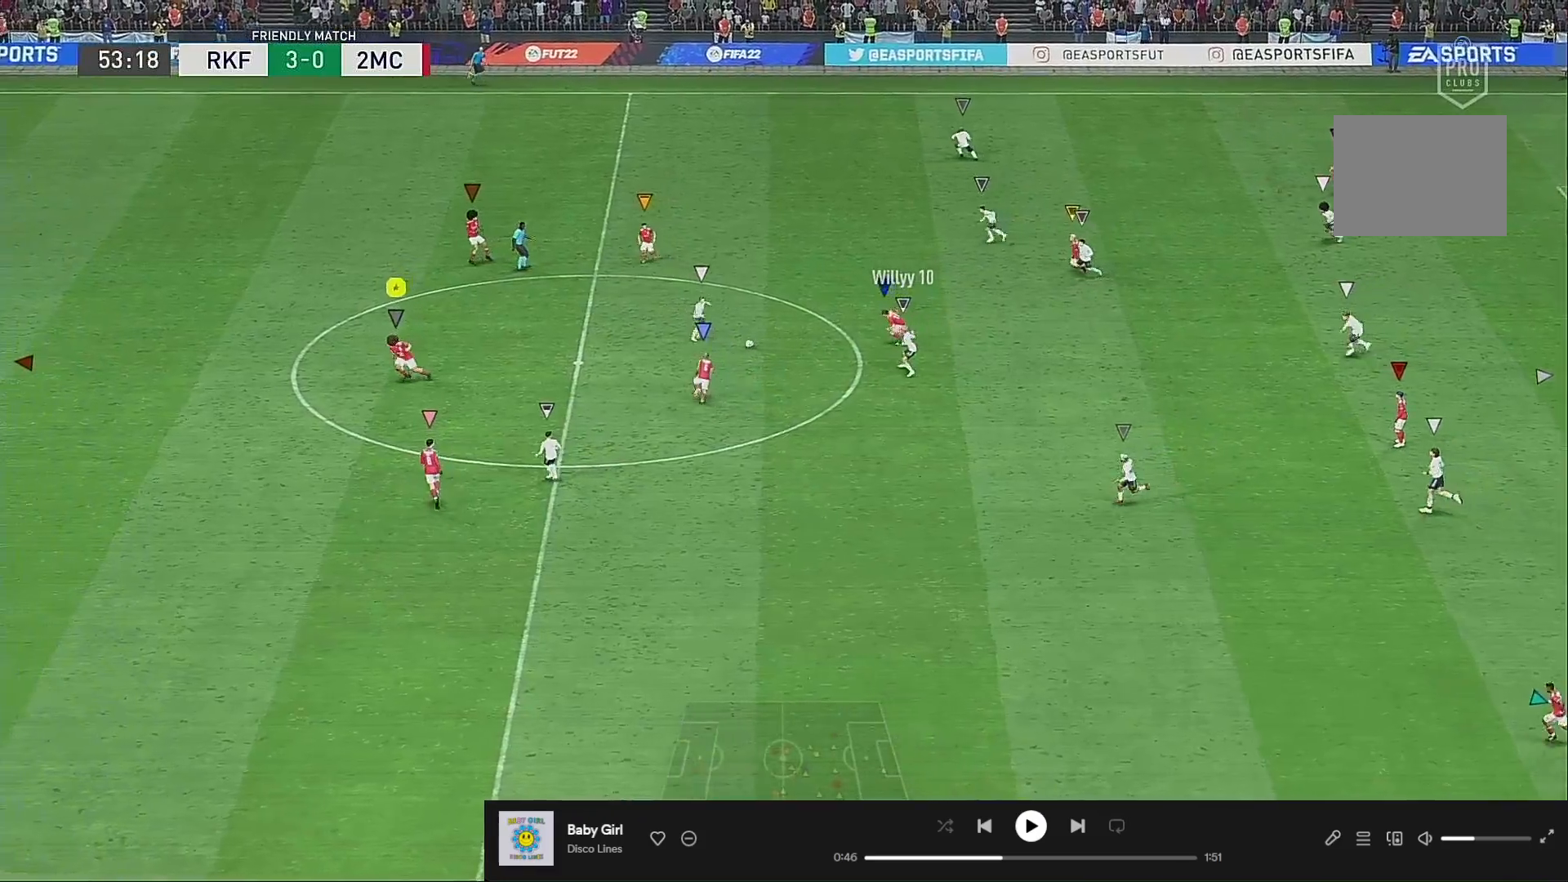
{"buttons": [], "left_stick": "center", "right_stick": "center", "events": [[350, "left_stick", "down"], [450, "left_stick", "center"]]}
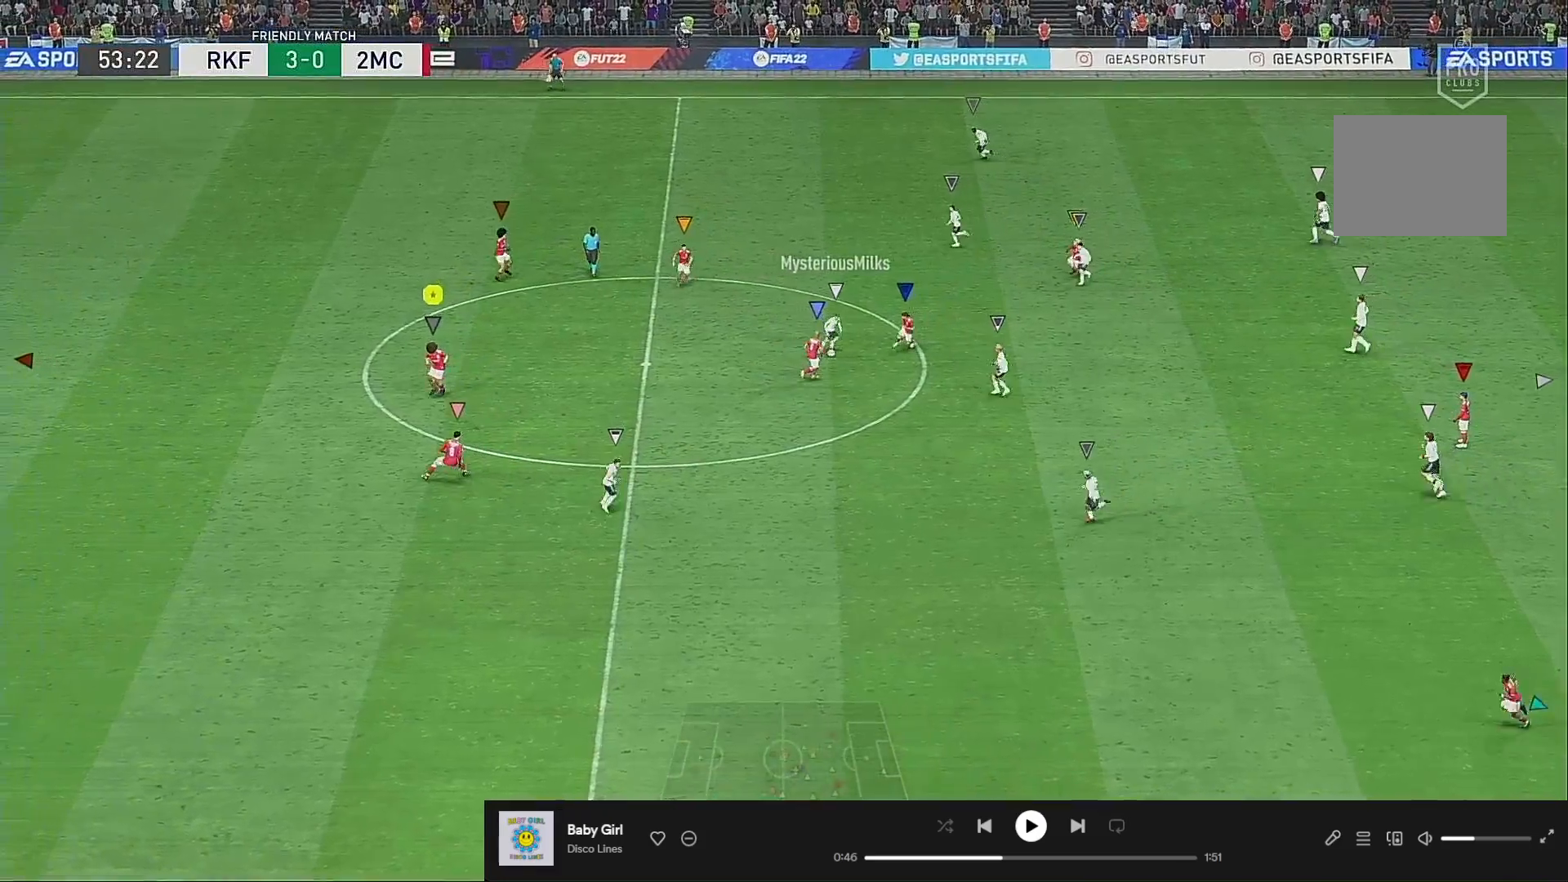
{"buttons": [], "left_stick": "up", "right_stick": "center", "events": [[183, "left_stick", "right"], [317, "left_stick", "center"], [450, "left_stick", "up"]]}
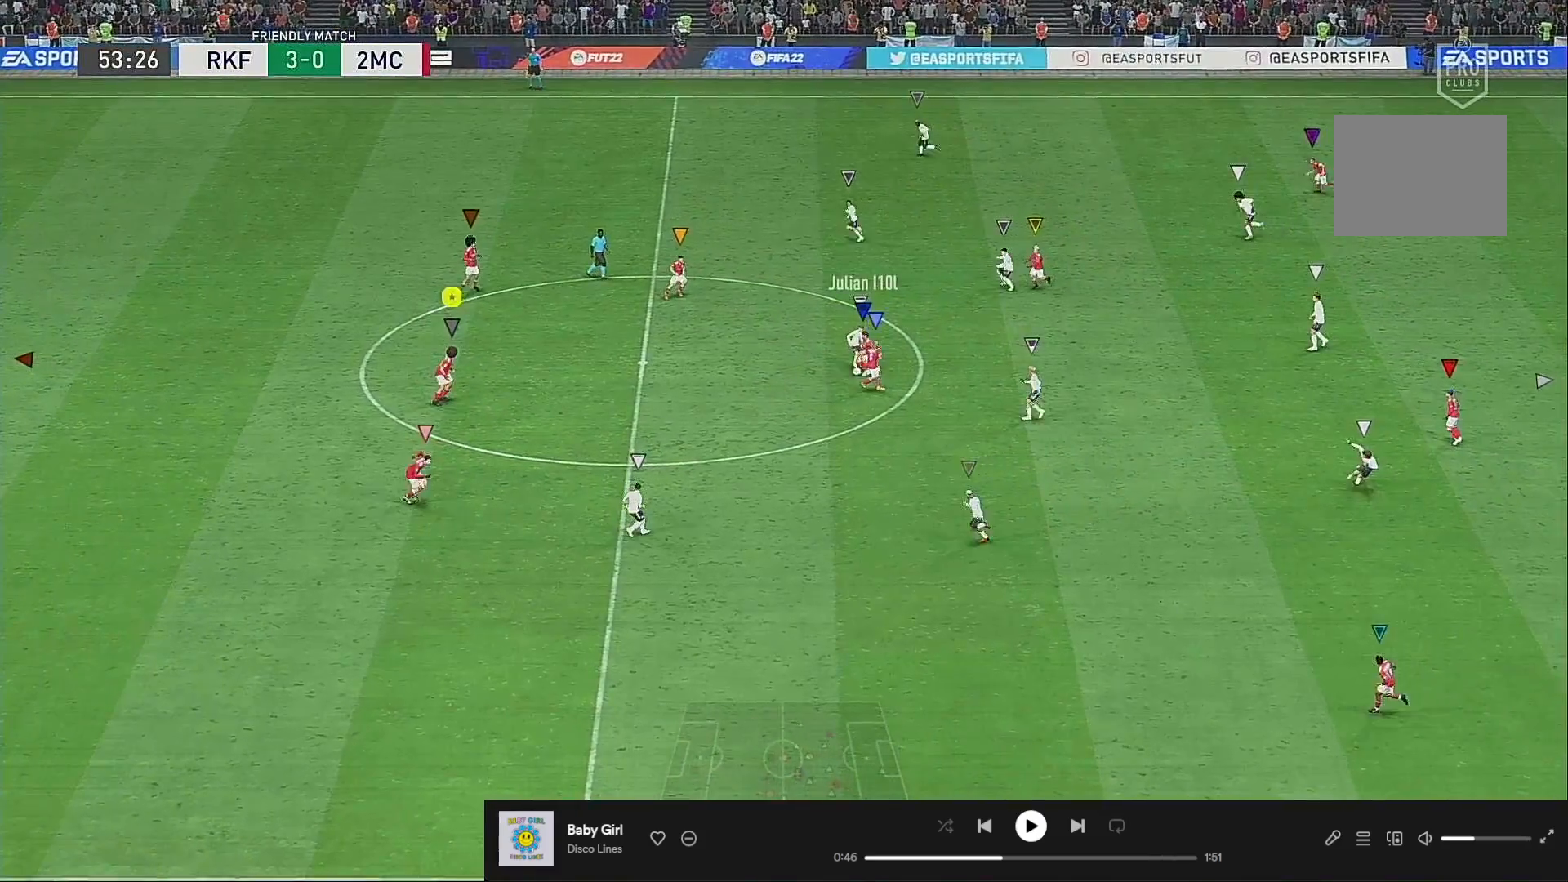
{"buttons": [], "left_stick": "down-left", "right_stick": "center", "events": [[117, "left_stick", "down-right"], [350, "left_stick", "down-left"]]}
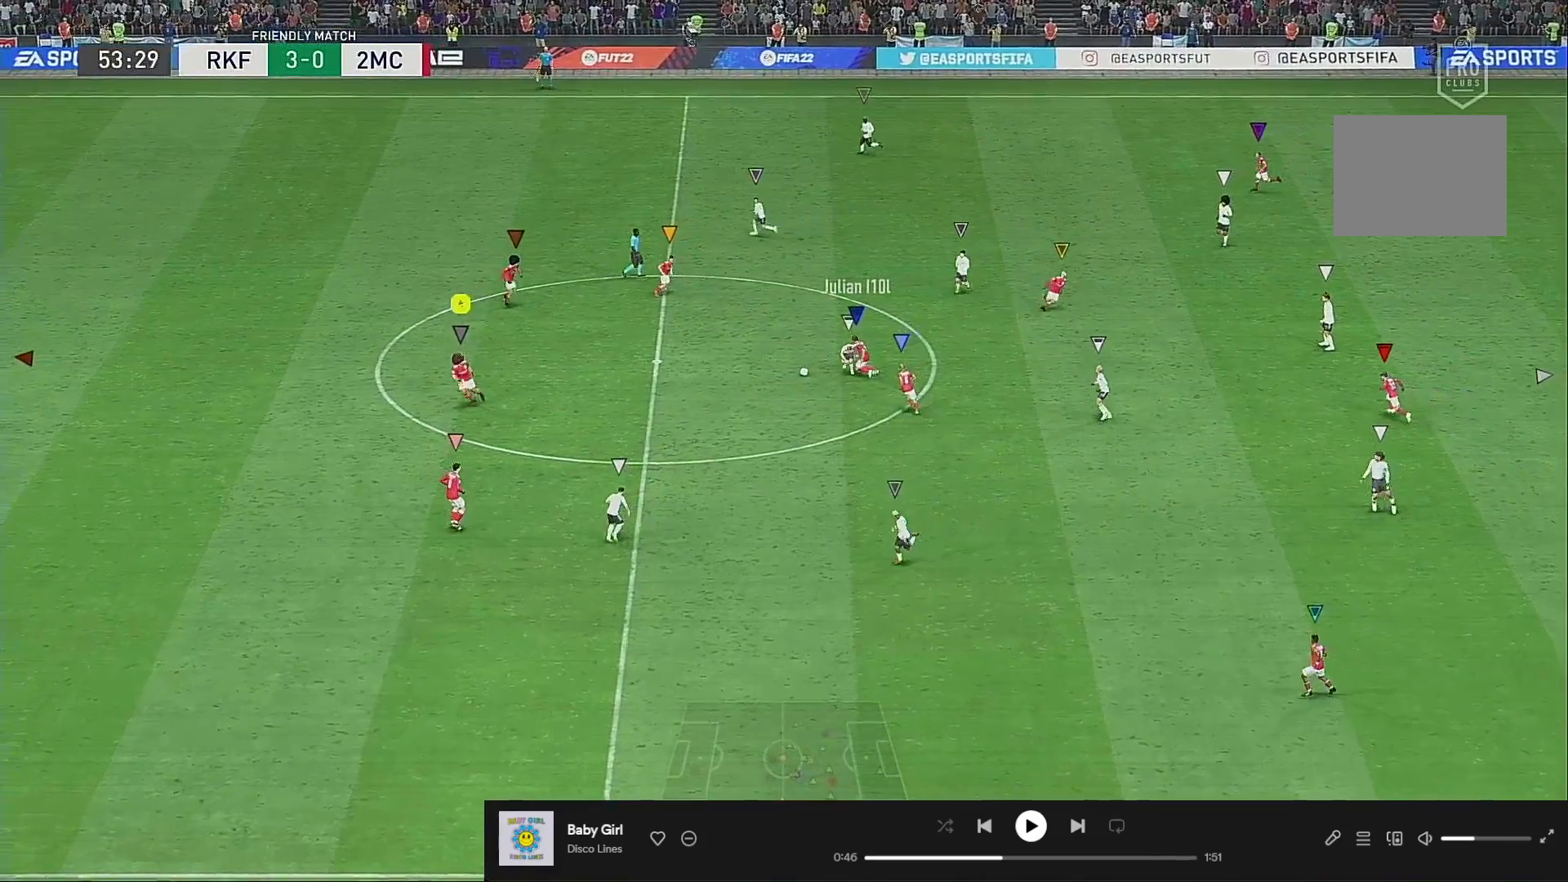
{"buttons": ["R2"], "left_stick": "up-right", "right_stick": "center", "events": [[117, "left_stick", "up"], [317, "R2", "down"], [383, "left_stick", "up-right"]]}
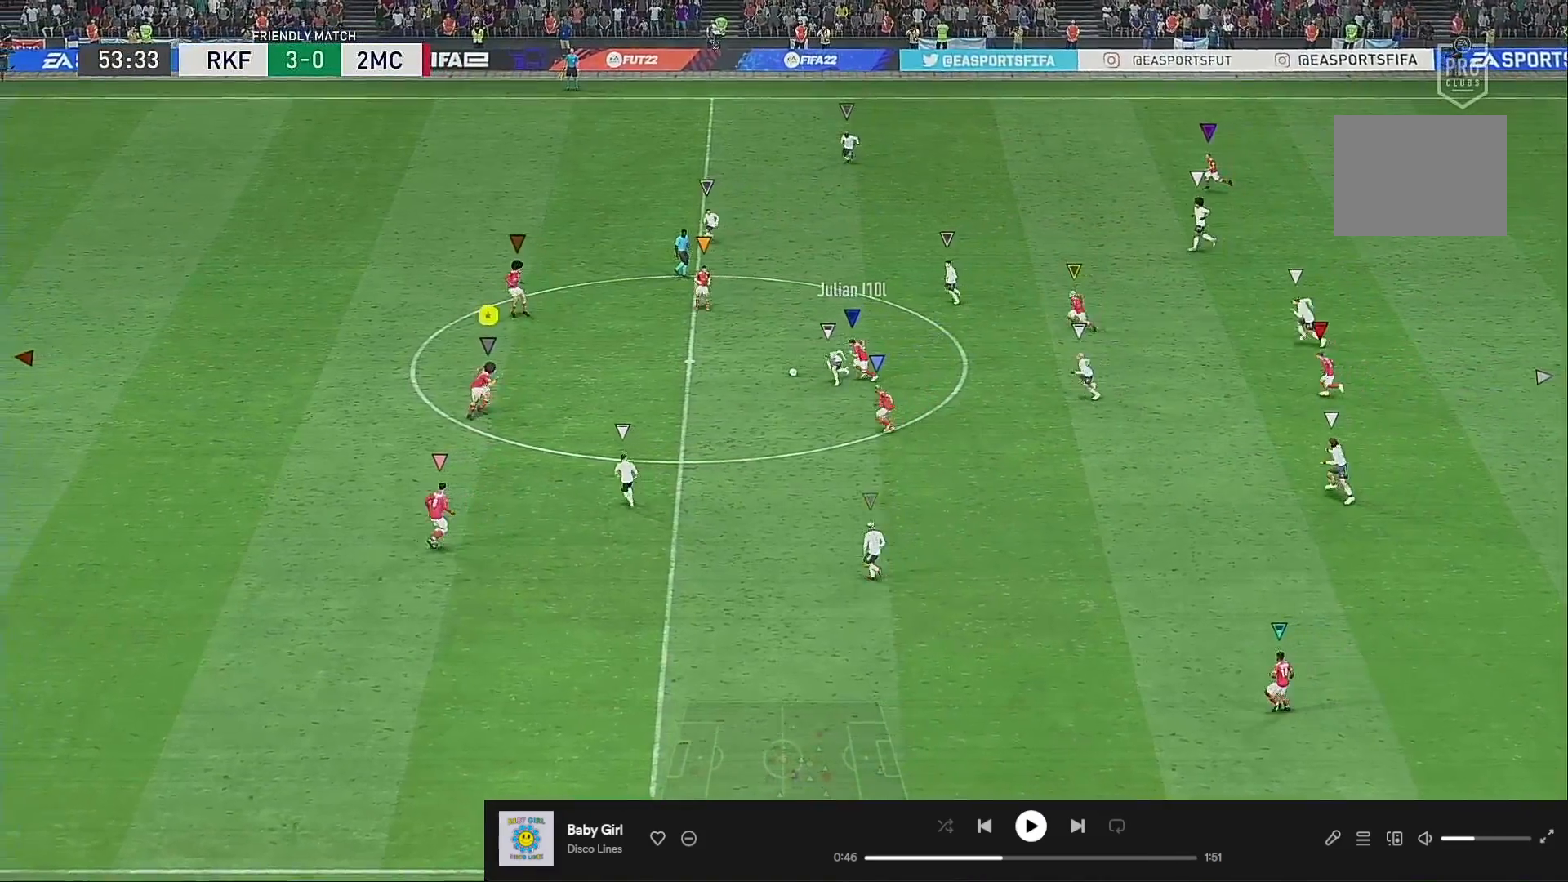
{"buttons": ["R2"], "left_stick": "center", "right_stick": "down", "events": [[450, "right_stick", "down"], [483, "left_stick", "center"]]}
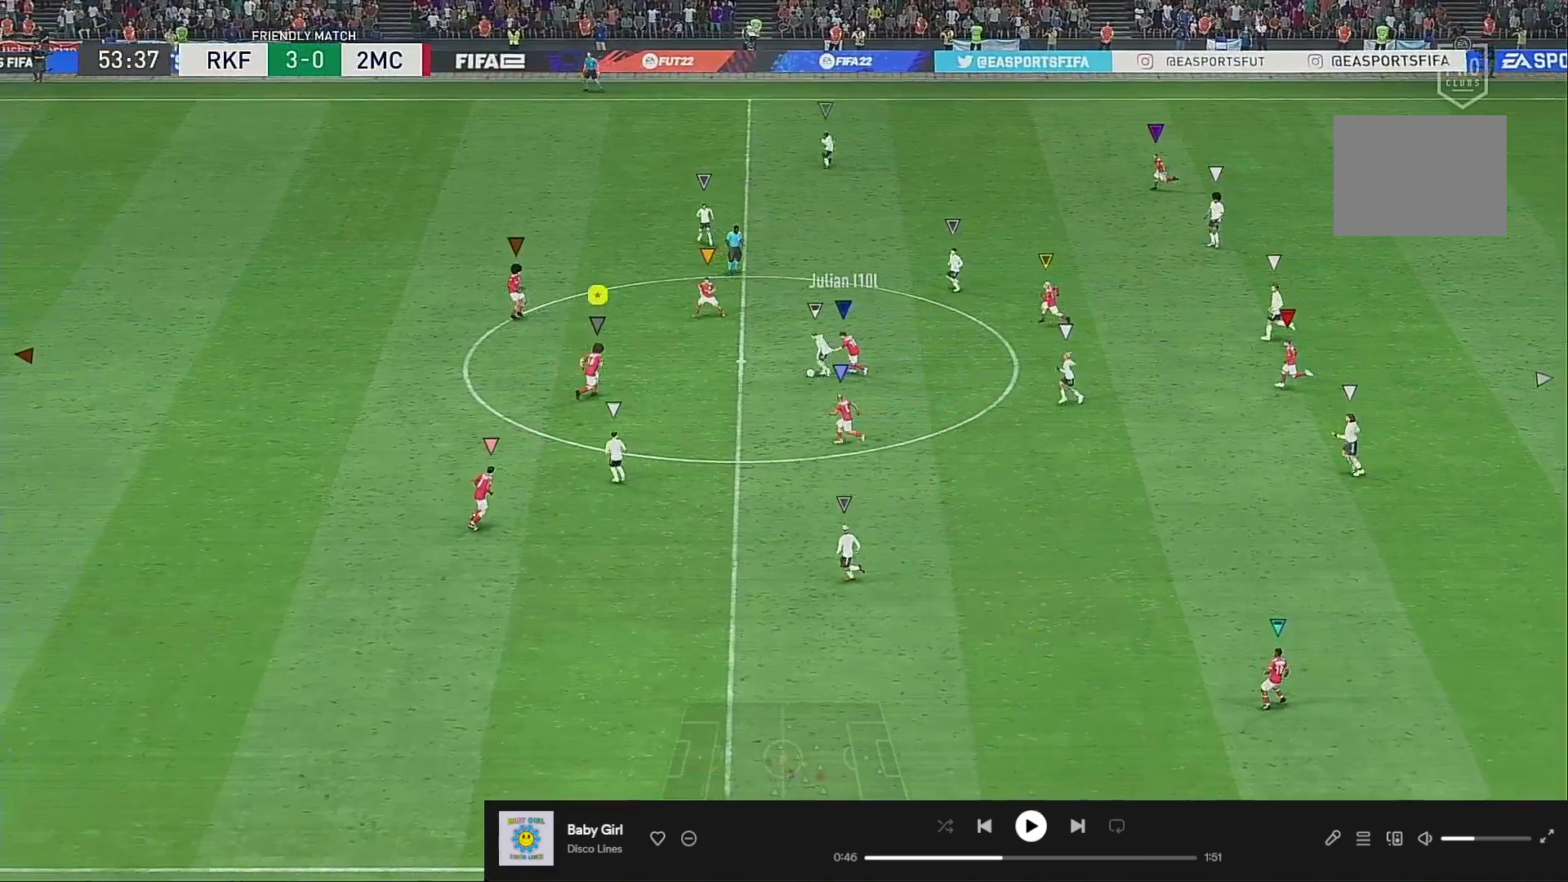
{"buttons": ["L2", "R2"], "left_stick": "up-left", "right_stick": "center", "events": [[50, "left_stick", "right"], [183, "A", "down"], [350, "L2", "down"], [417, "left_stick", "up"], [467, "A", "up"], [467, "left_stick", "up-left"], [483, "right_stick", "center"]]}